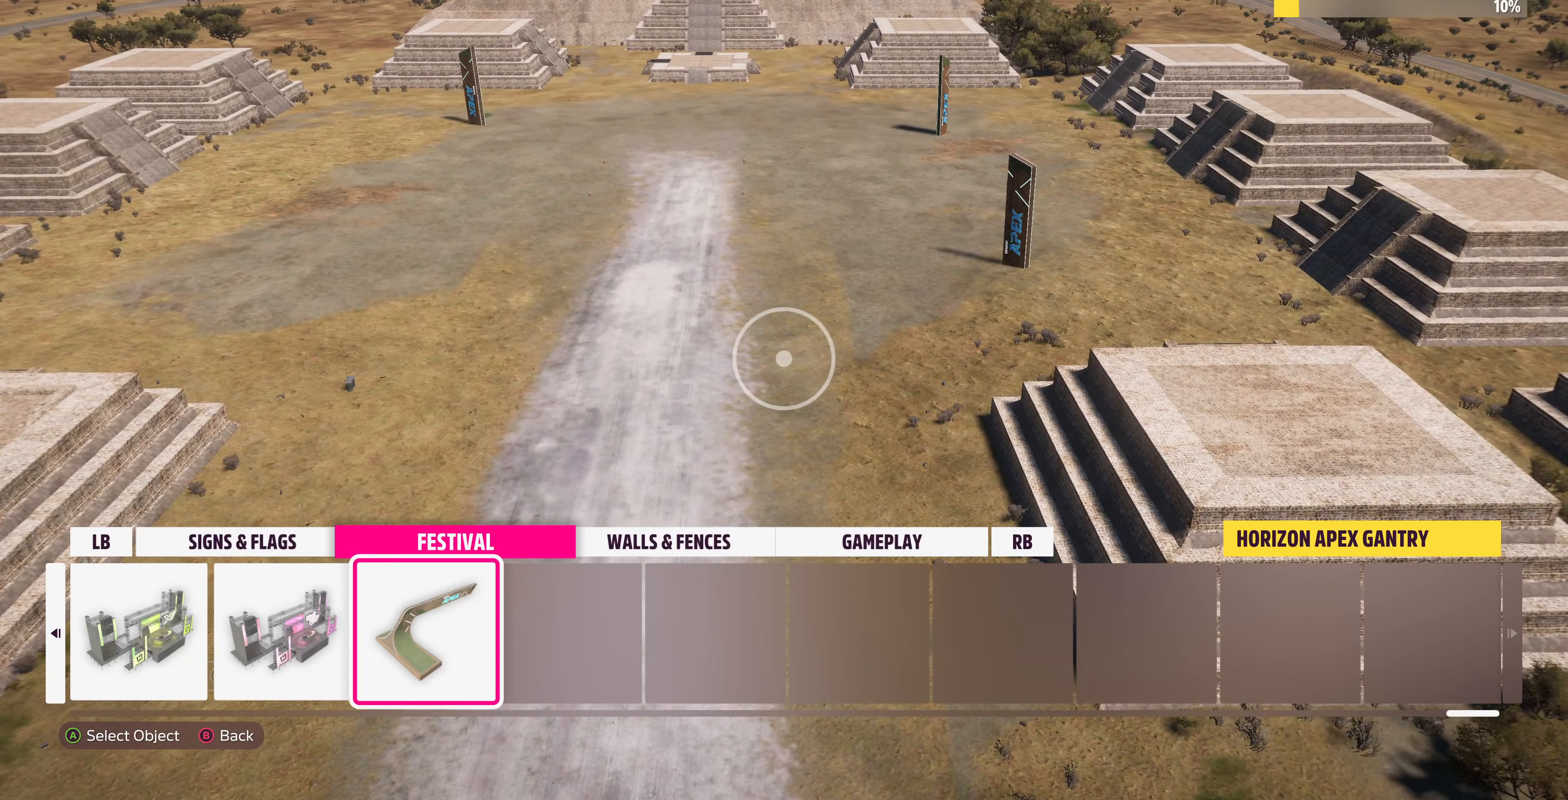
Gameplay with a controller (PlayStation layout); each line is a JSON object with the inputs held at the frame after it. "events" lists button and stick changes between this image and that frame as [ms after this image, input, new state], when the widget could be followed in between.
{"buttons": [], "left_stick": "center", "right_stick": "center", "events": []}
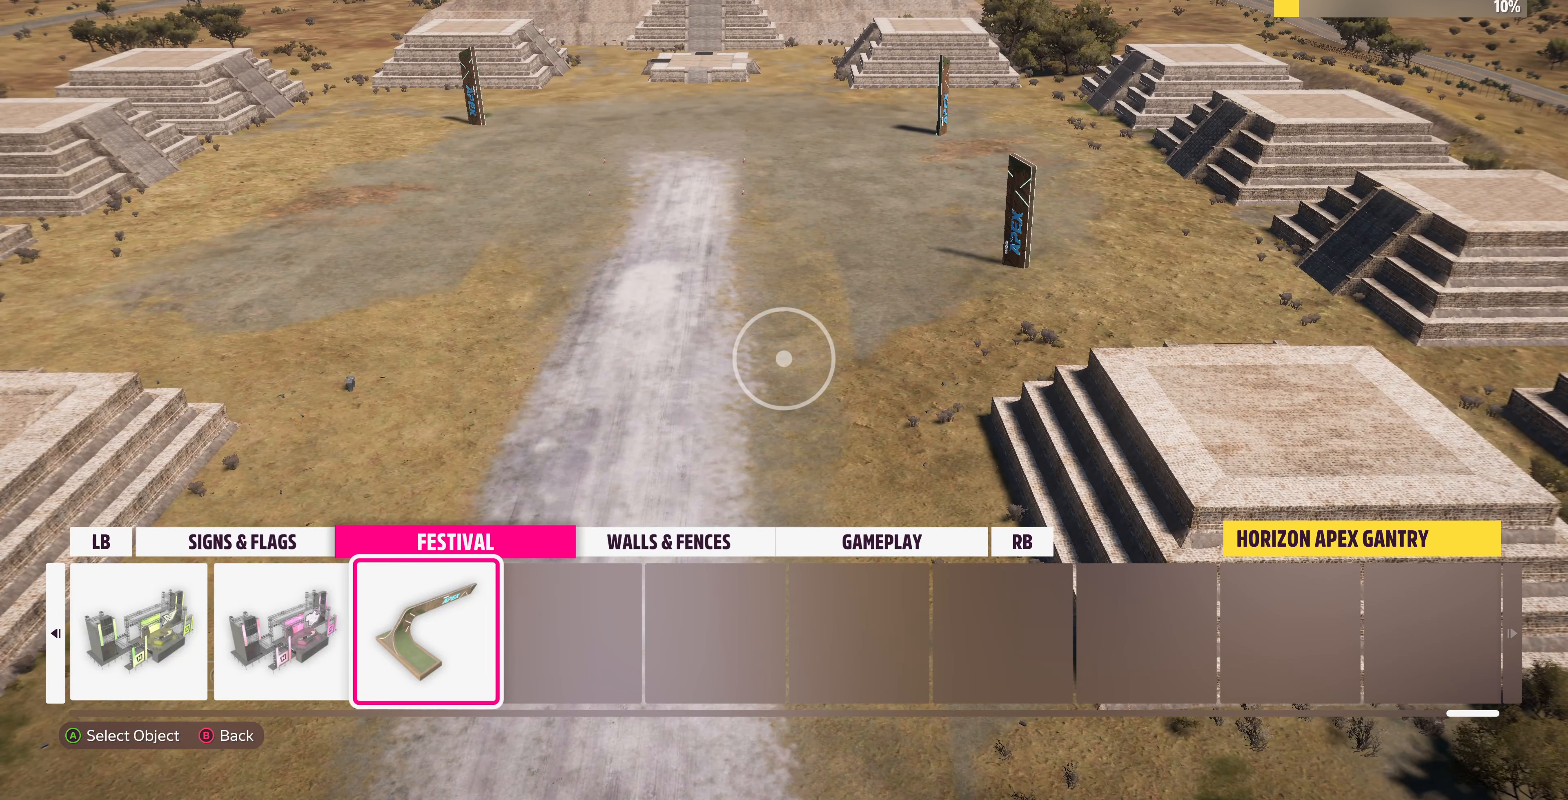
{"buttons": [], "left_stick": "center", "right_stick": "center", "events": []}
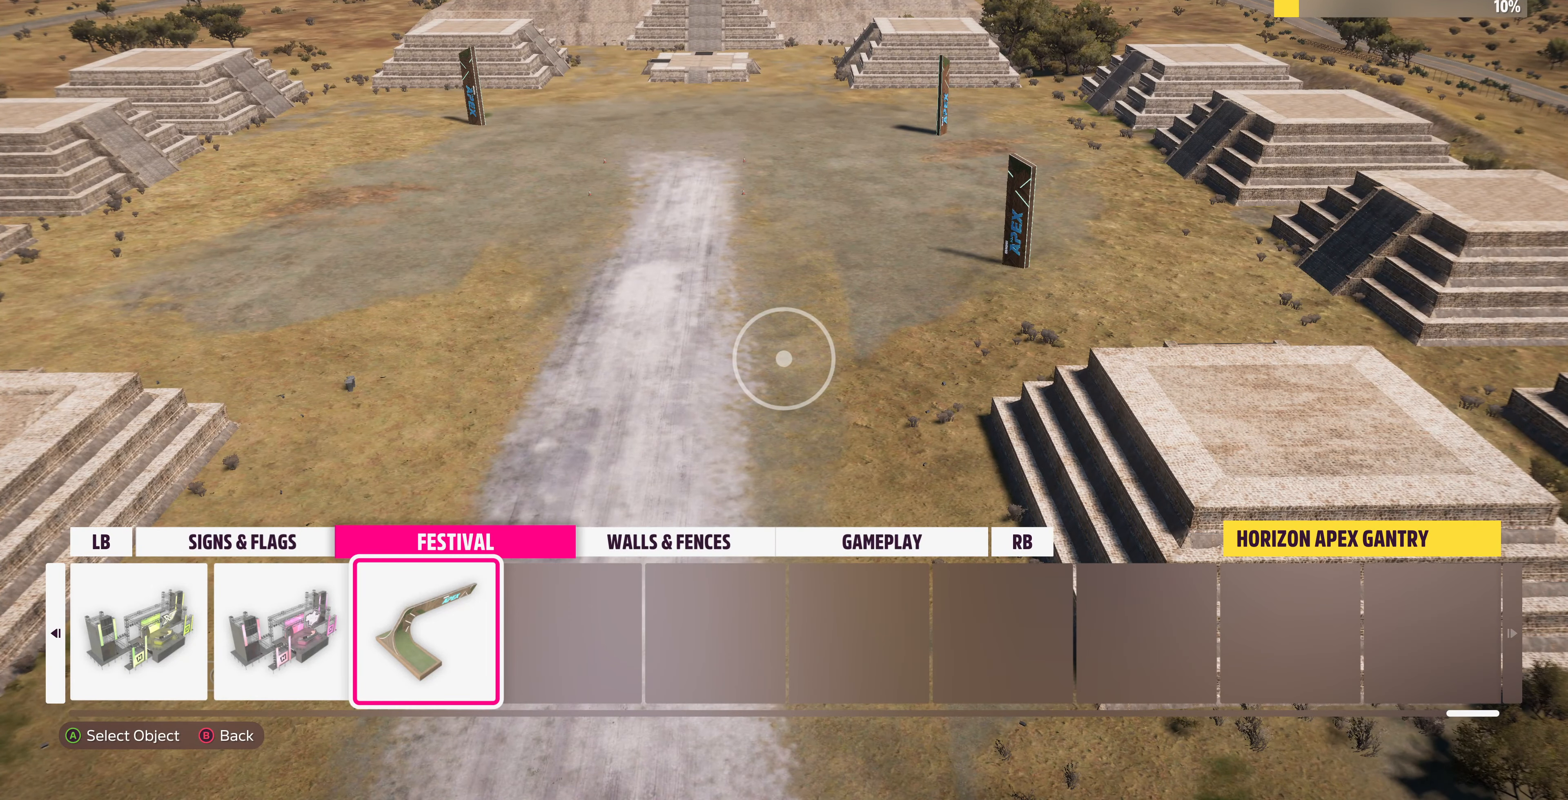
{"buttons": [], "left_stick": "up-right", "right_stick": "center", "events": [[234, "CROSS", "down"], [334, "CROSS", "up"], [367, "left_stick", "up-right"]]}
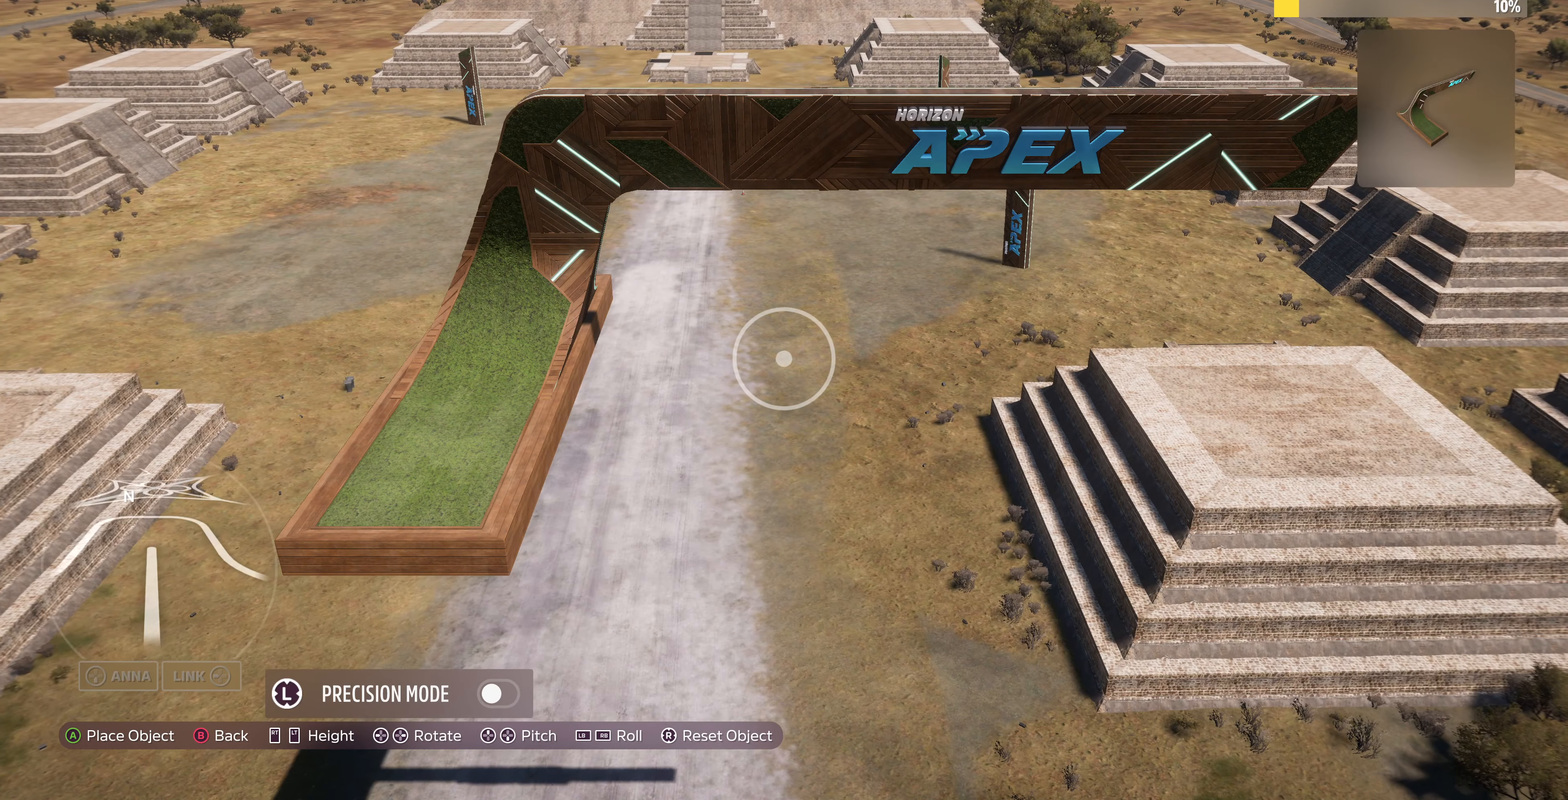
{"buttons": [], "left_stick": "up-right", "right_stick": "center", "events": [[267, "right_stick", "left"], [500, "right_stick", "center"]]}
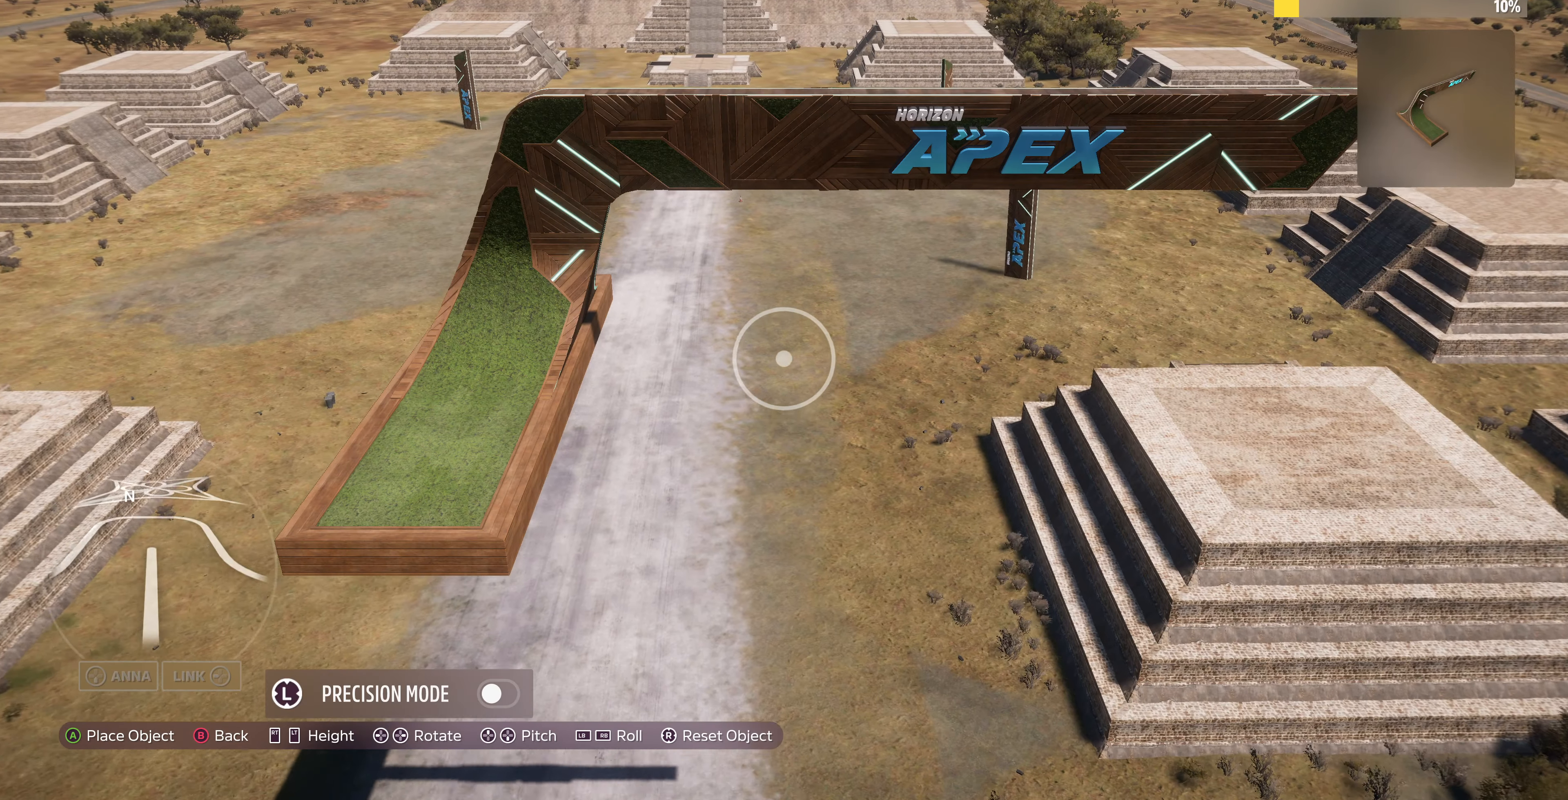
{"buttons": [], "left_stick": "up-right", "right_stick": "down-left", "events": [[367, "right_stick", "left"], [500, "right_stick", "down-left"]]}
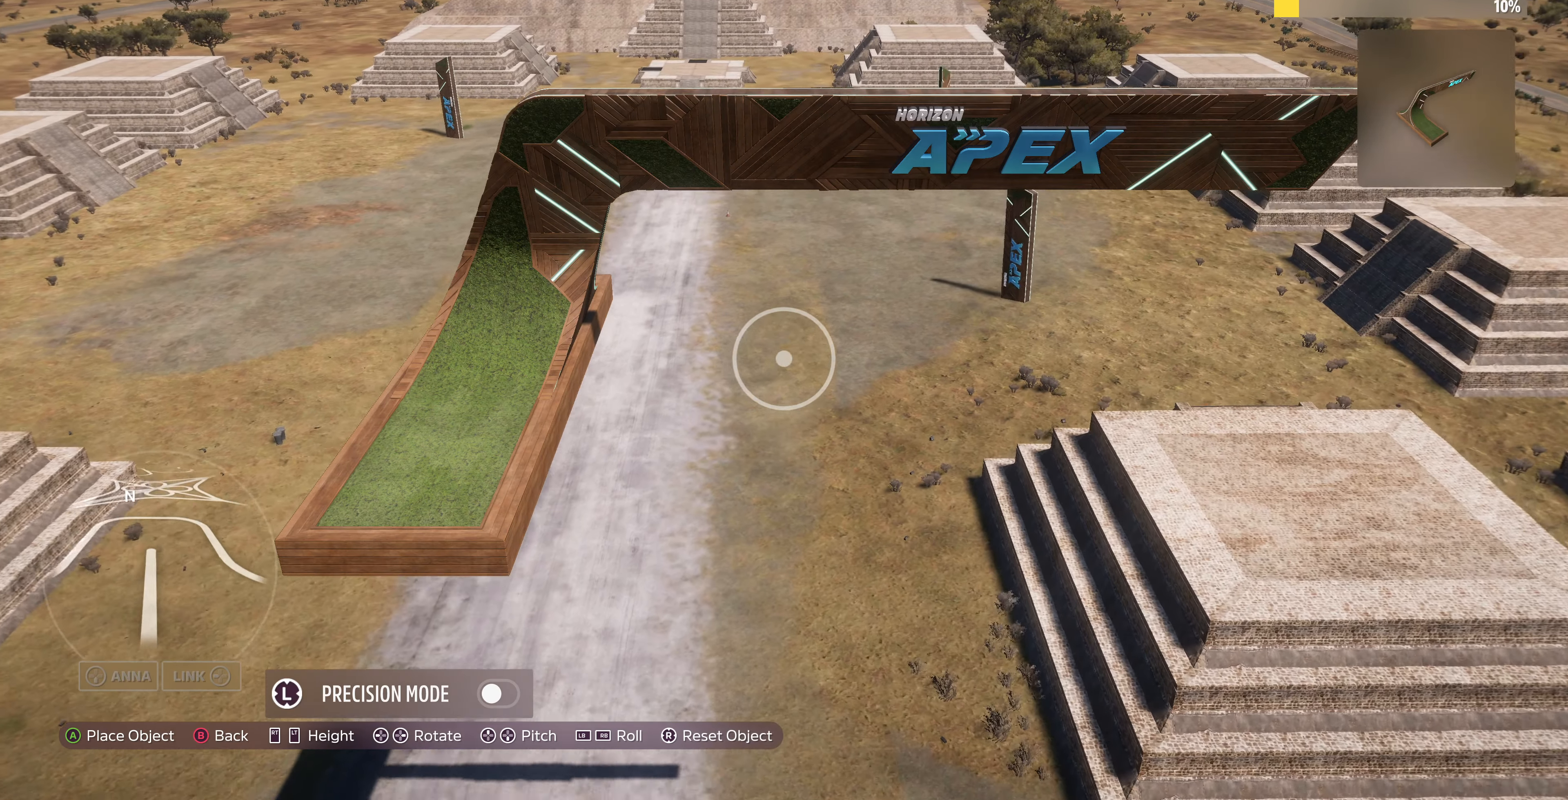
{"buttons": [], "left_stick": "up-right", "right_stick": "center", "events": [[200, "right_stick", "center"]]}
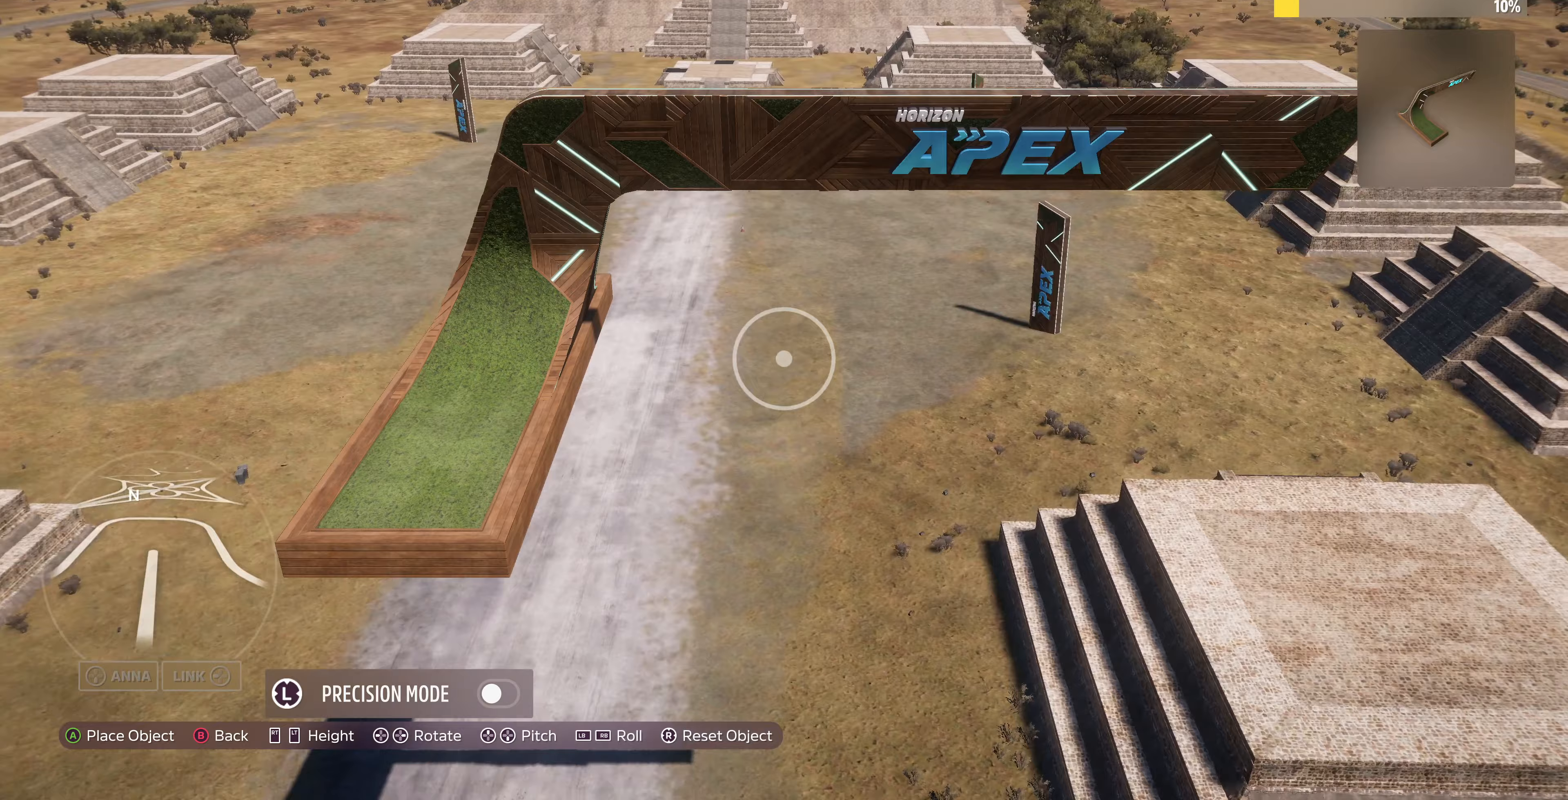
{"buttons": ["L2"], "left_stick": "up-left", "right_stick": "down-right", "events": [[67, "left_stick", "up"], [167, "left_stick", "up-left"], [200, "right_stick", "right"], [267, "L2", "down"], [400, "right_stick", "down-right"]]}
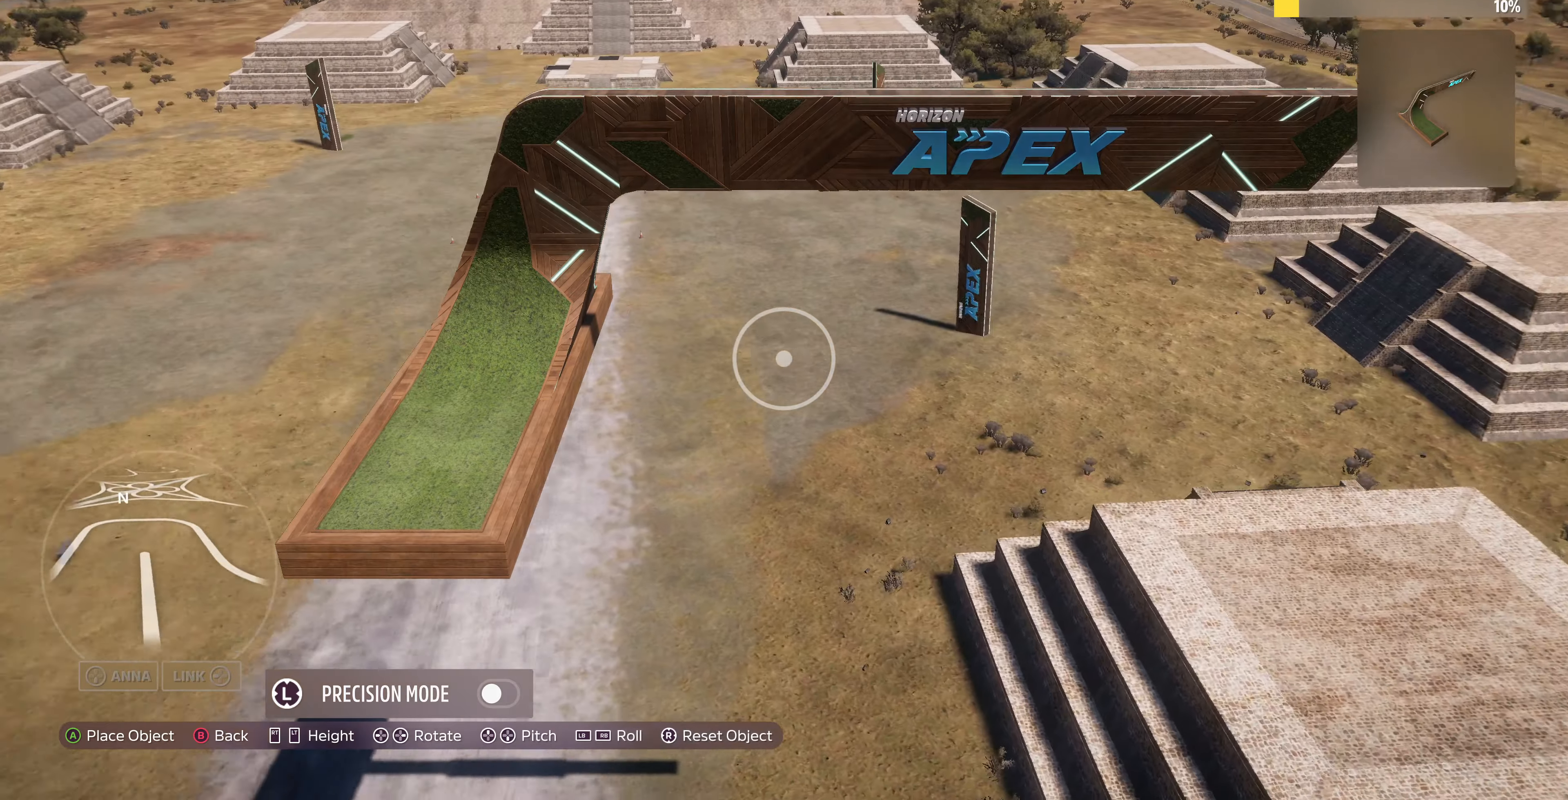
{"buttons": ["L2"], "left_stick": "up-left", "right_stick": "down-right", "events": []}
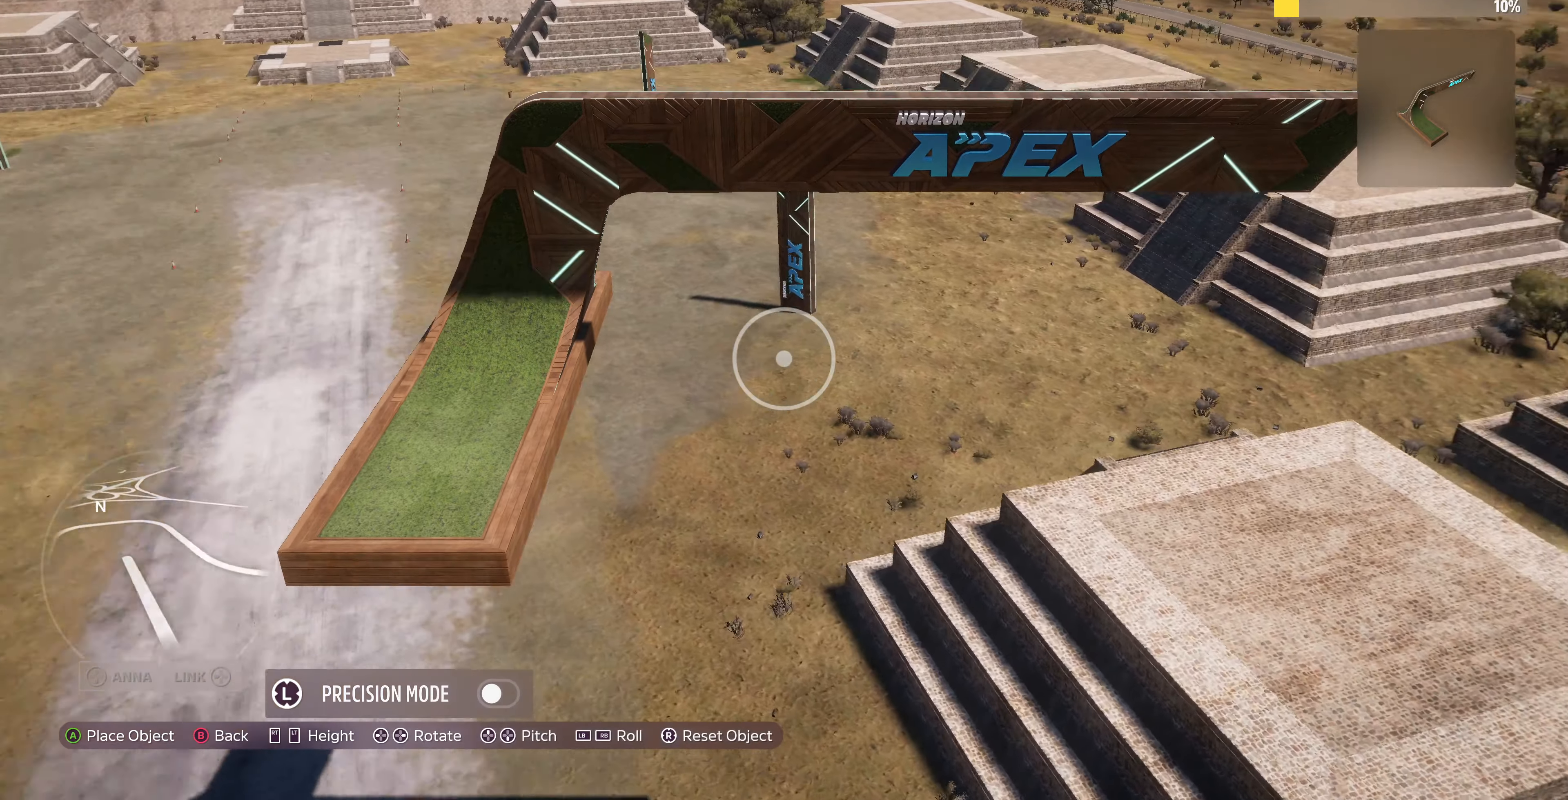
{"buttons": ["L2"], "left_stick": "up-left", "right_stick": "down-right", "events": []}
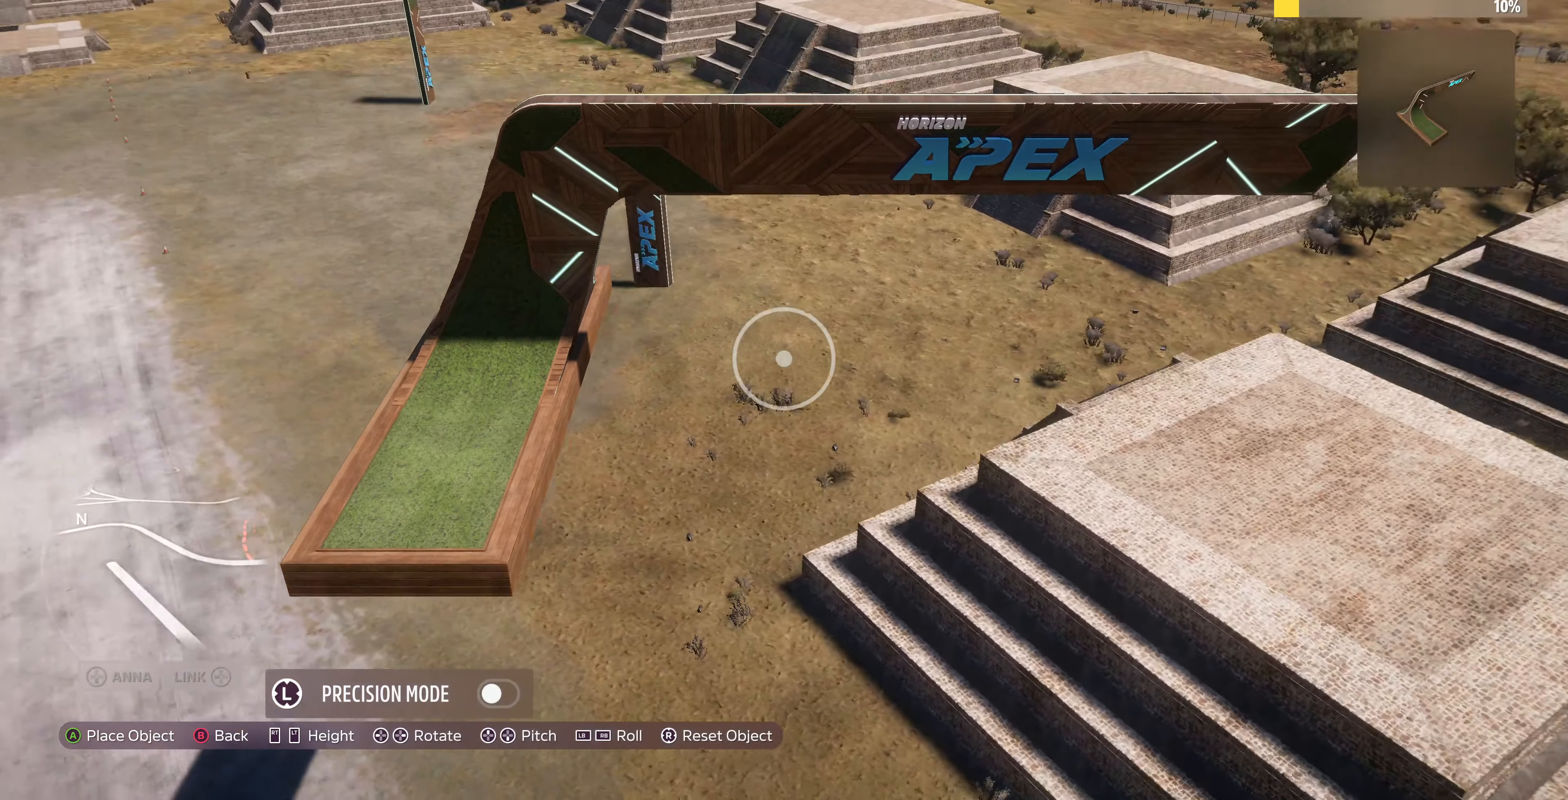
{"buttons": ["L2"], "left_stick": "up-left", "right_stick": "down-right", "events": []}
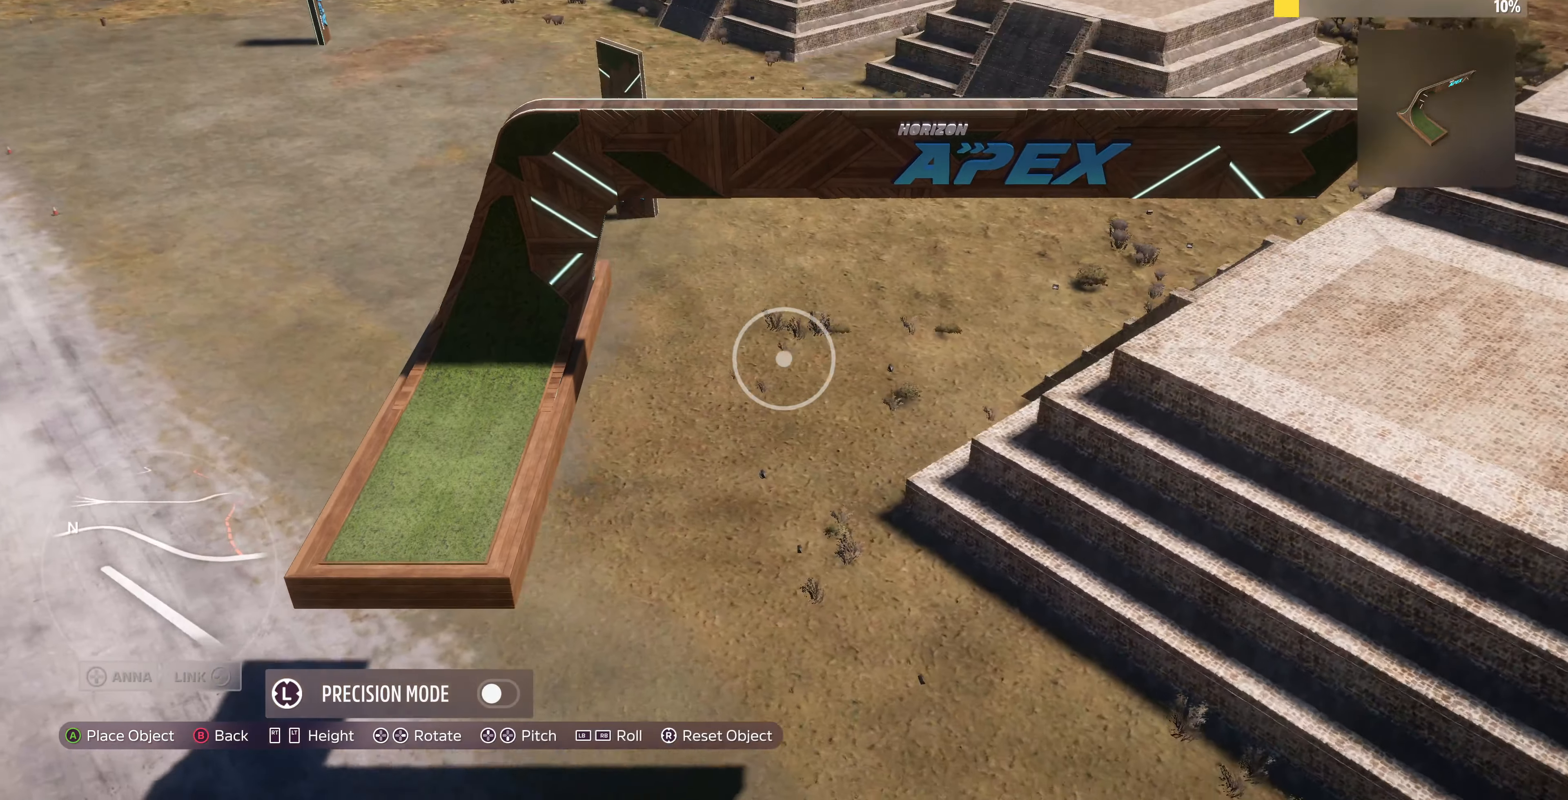
{"buttons": ["L2"], "left_stick": "up", "right_stick": "center", "events": [[300, "right_stick", "center"], [467, "left_stick", "up"]]}
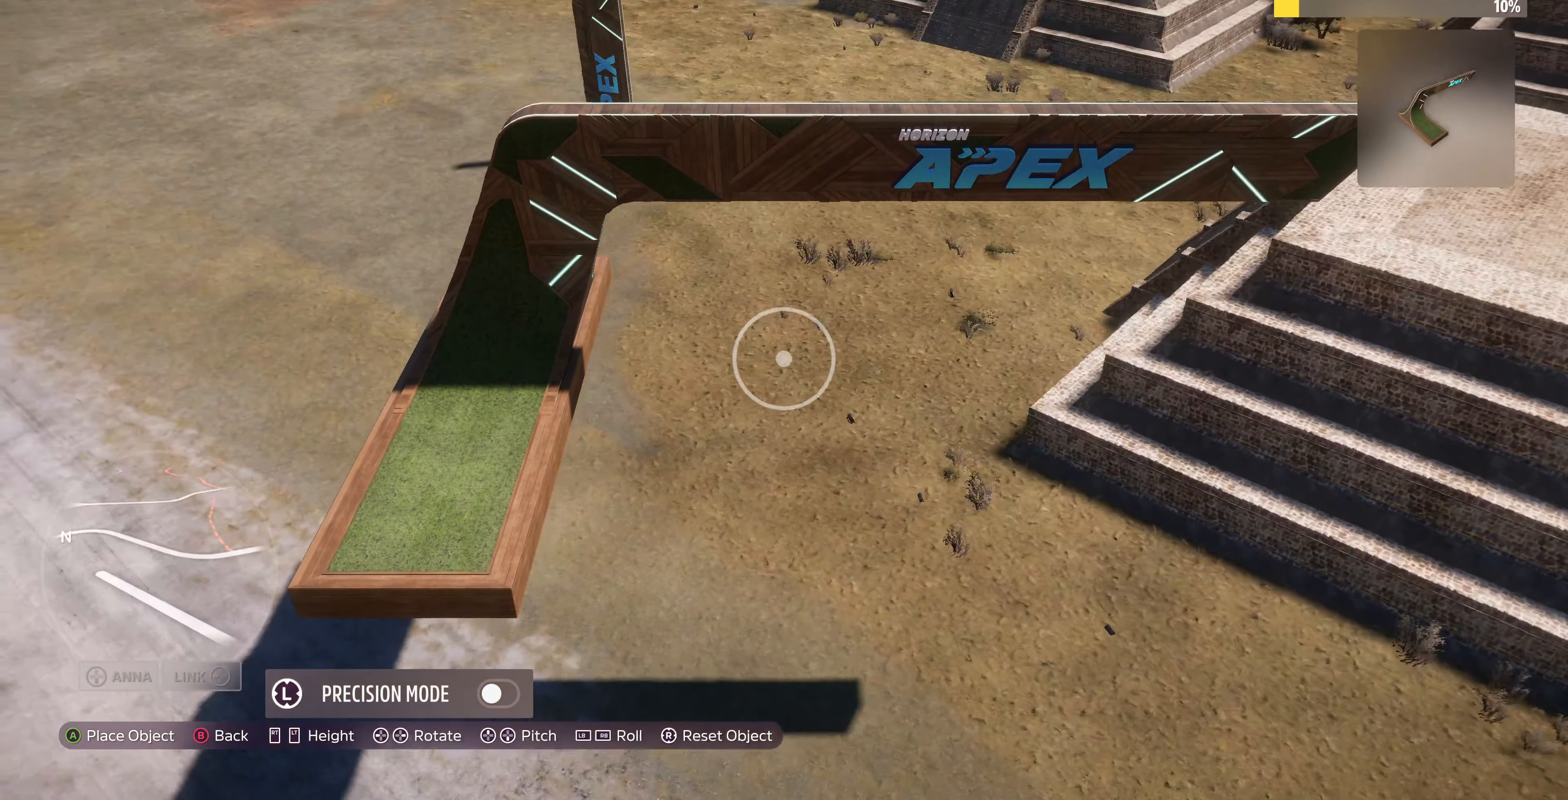
{"buttons": ["L2"], "left_stick": "up", "right_stick": "center", "events": [[233, "right_stick", "right"], [433, "right_stick", "center"]]}
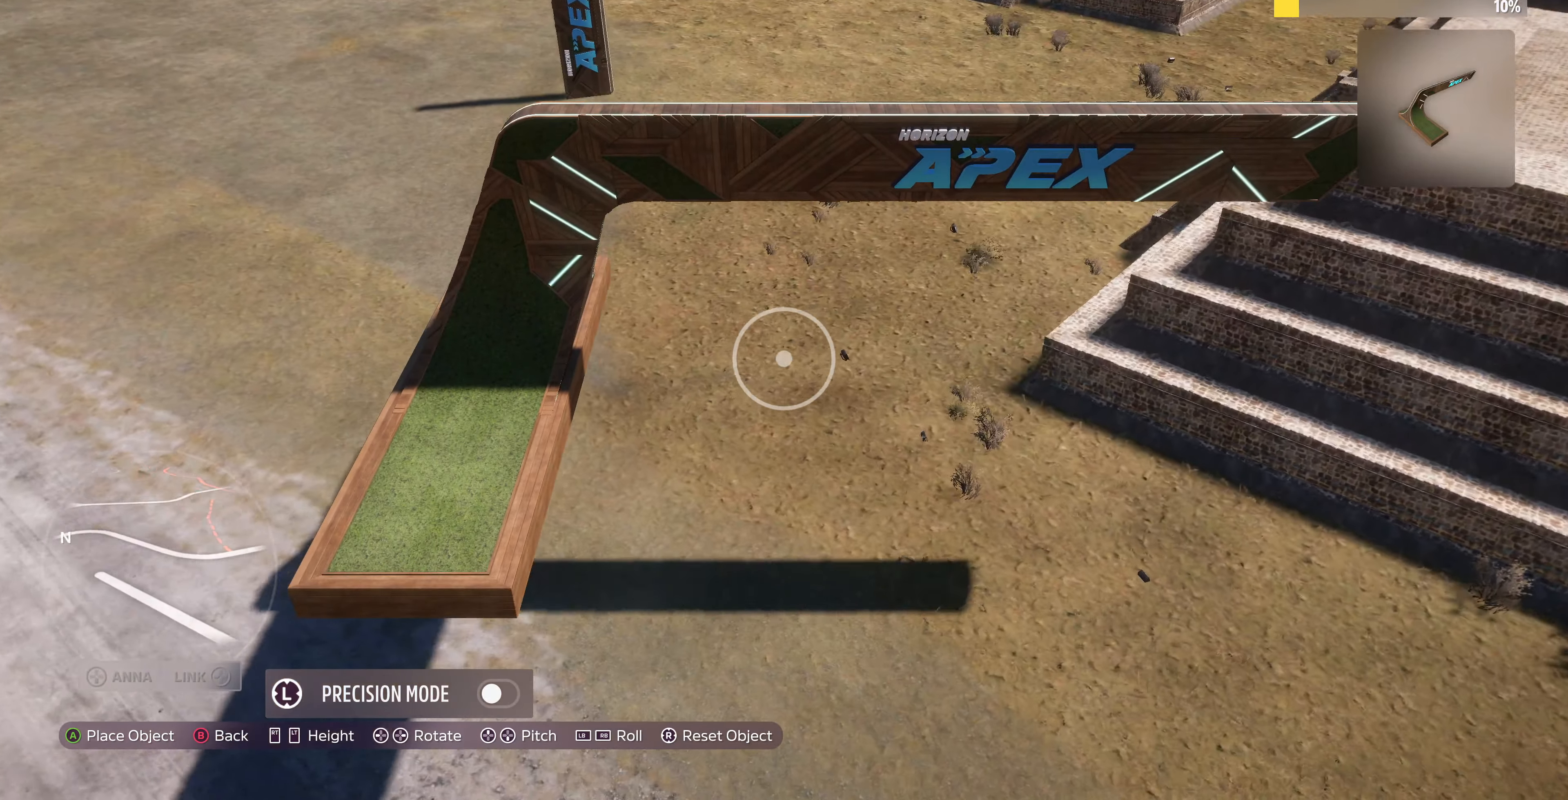
{"buttons": [], "left_stick": "up", "right_stick": "center", "events": [[400, "L2", "up"]]}
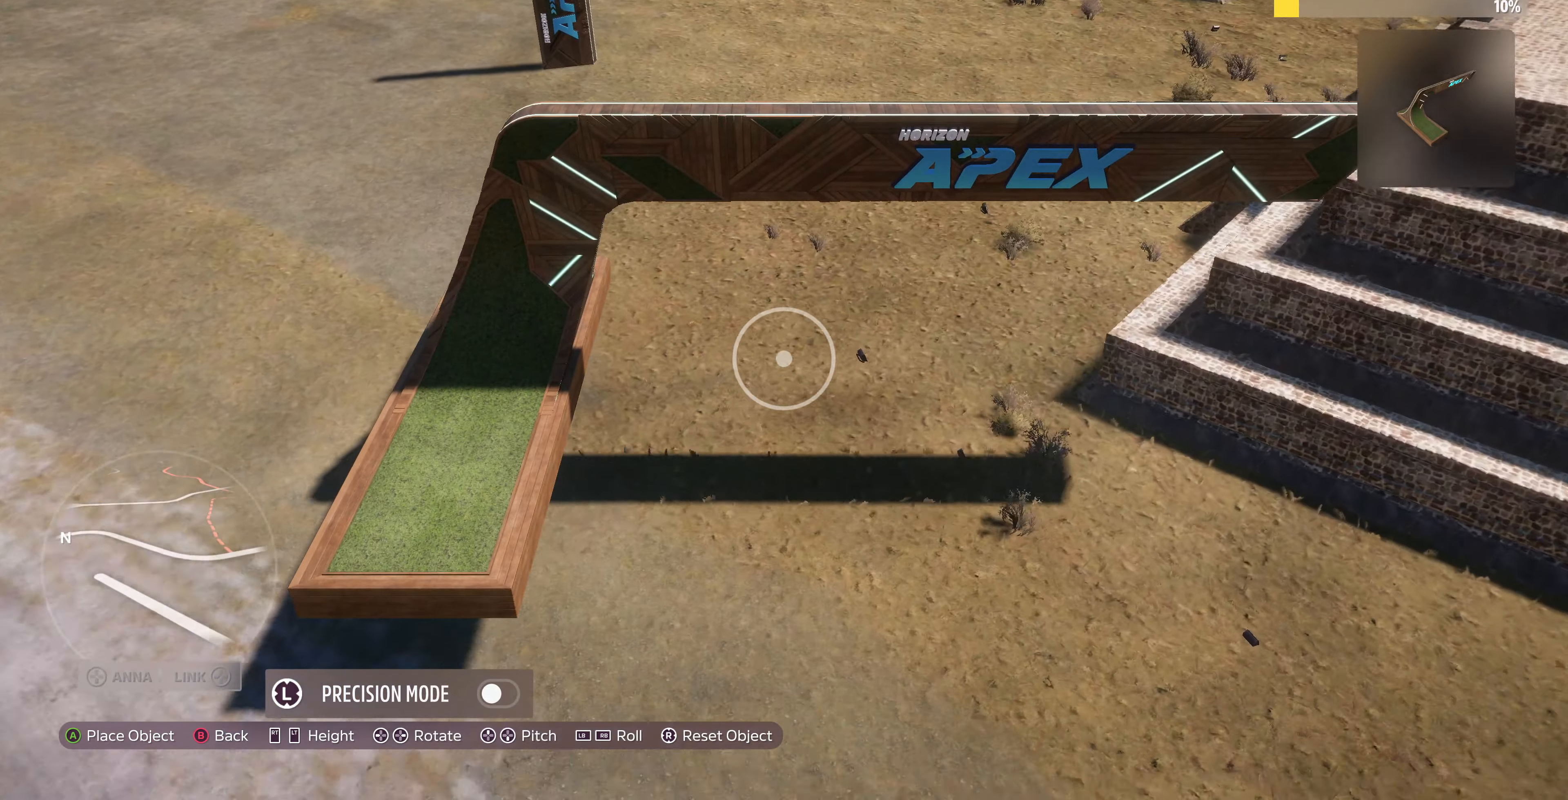
{"buttons": ["L2"], "left_stick": "up-right", "right_stick": "left", "events": [[67, "left_stick", "up-right"], [67, "right_stick", "left"], [133, "right_stick", "up-left"], [167, "left_stick", "right"], [267, "L2", "down"], [300, "right_stick", "center"], [367, "left_stick", "up-right"], [467, "right_stick", "left"]]}
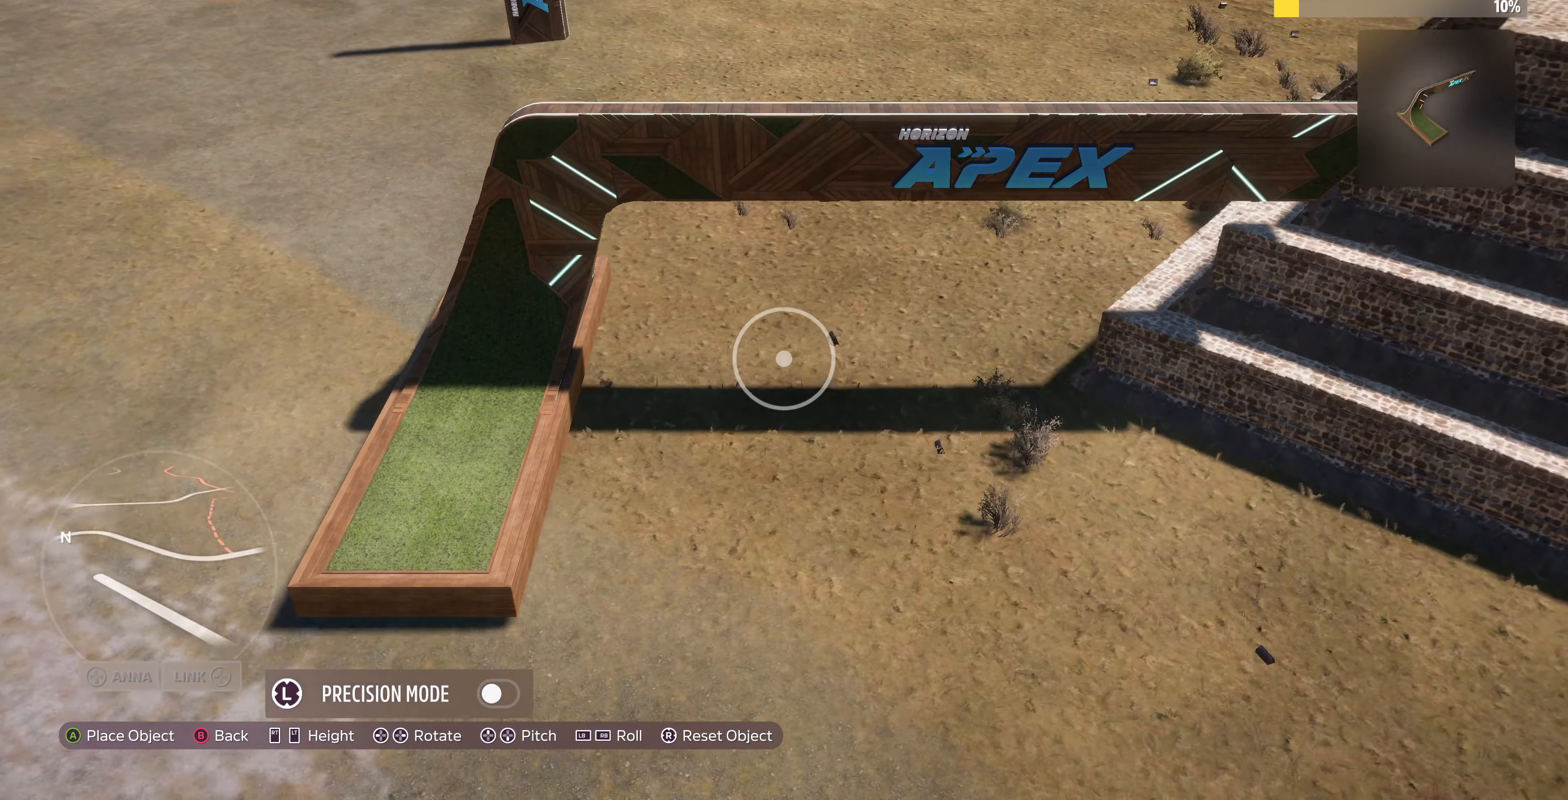
{"buttons": [], "left_stick": "up-left", "right_stick": "center", "events": [[67, "L2", "up"], [133, "right_stick", "center"], [233, "L2", "down"], [267, "right_stick", "left"], [300, "left_stick", "up"], [433, "right_stick", "center"], [467, "L2", "up"], [500, "left_stick", "up-left"]]}
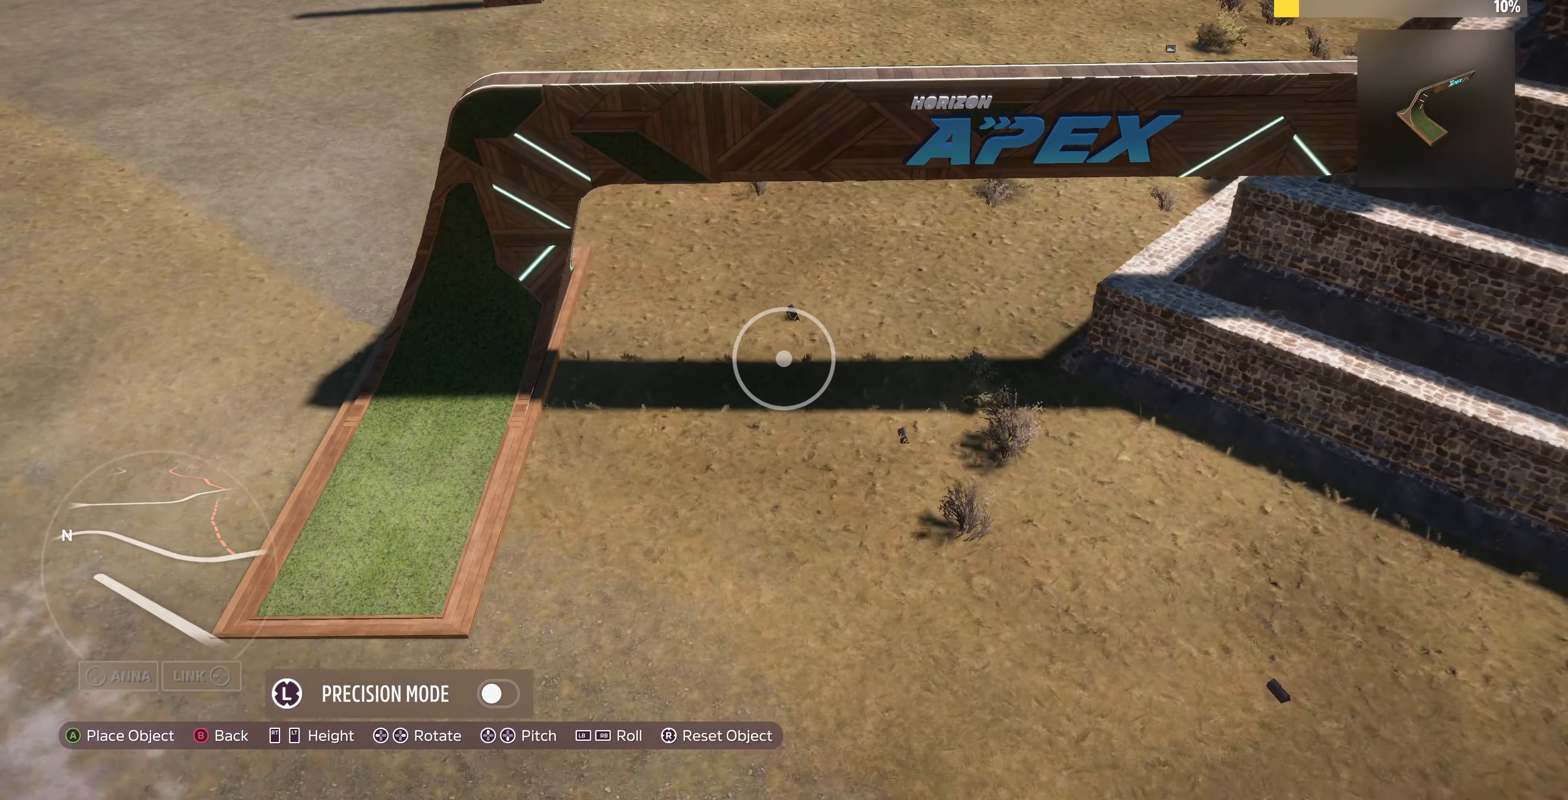
{"buttons": [], "left_stick": "down", "right_stick": "center", "events": [[233, "left_stick", "up-right"], [300, "left_stick", "center"], [500, "left_stick", "down"]]}
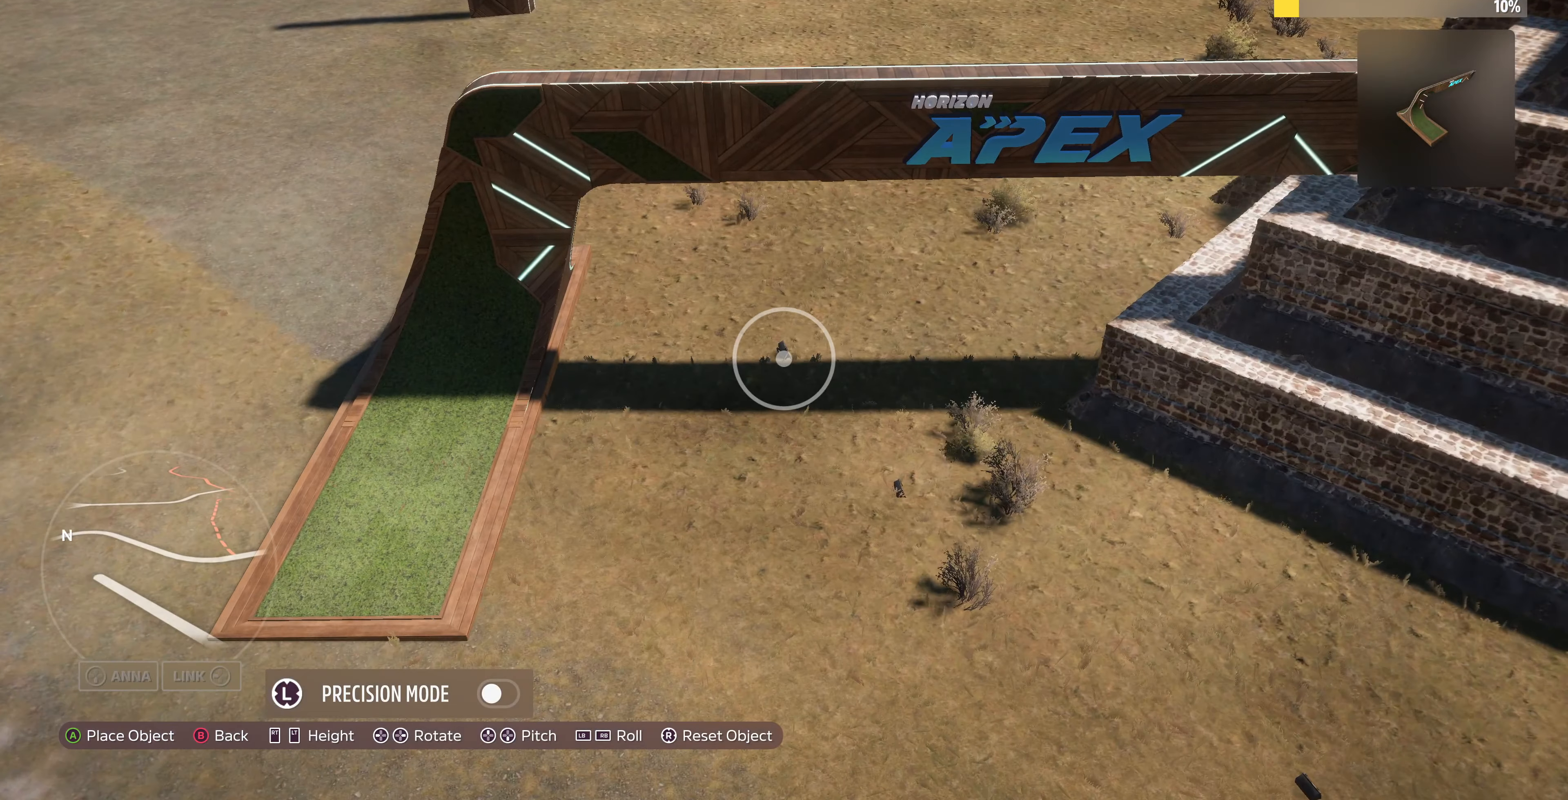
{"buttons": [], "left_stick": "down-left", "right_stick": "center", "events": [[167, "left_stick", "center"], [267, "left_stick", "down"], [500, "left_stick", "down-left"]]}
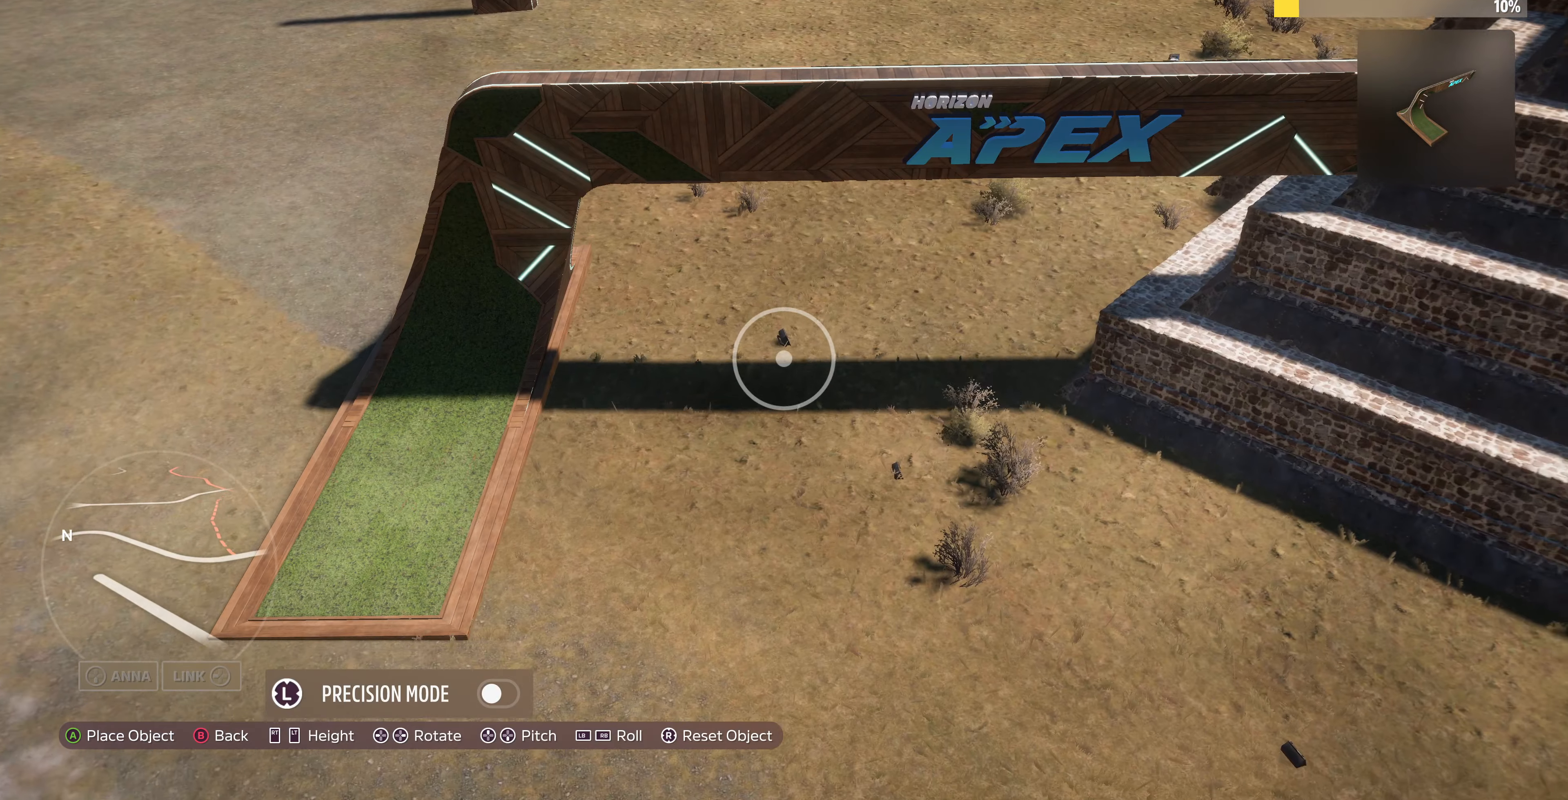
{"buttons": [], "left_stick": "center", "right_stick": "center", "events": [[66, "left_stick", "center"], [166, "left_stick", "left"], [433, "left_stick", "center"]]}
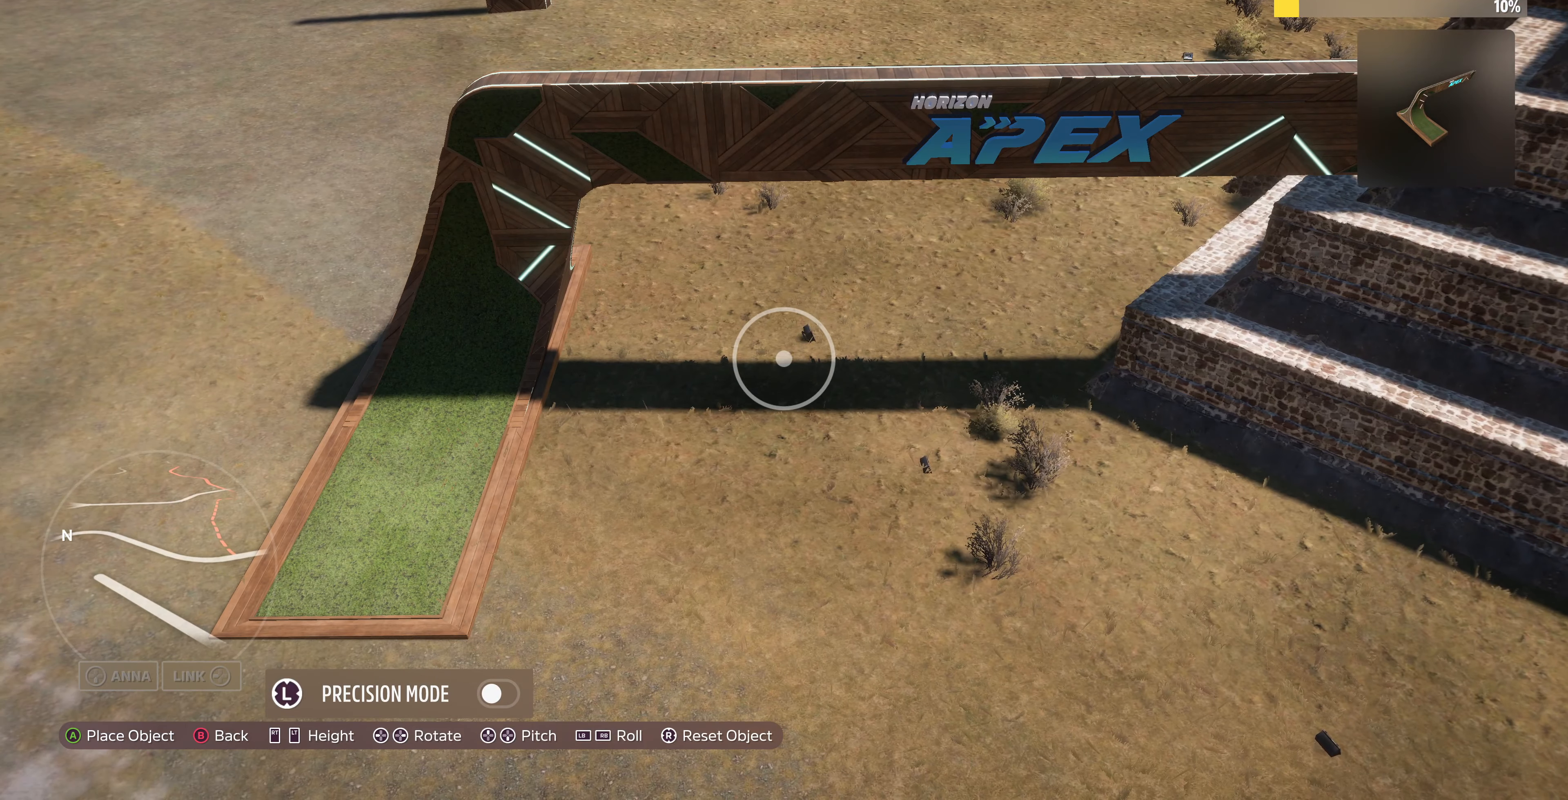
{"buttons": [], "left_stick": "right", "right_stick": "center", "events": [[133, "left_stick", "up-left"], [300, "left_stick", "center"], [366, "CROSS", "down"], [466, "CROSS", "up"], [466, "left_stick", "right"]]}
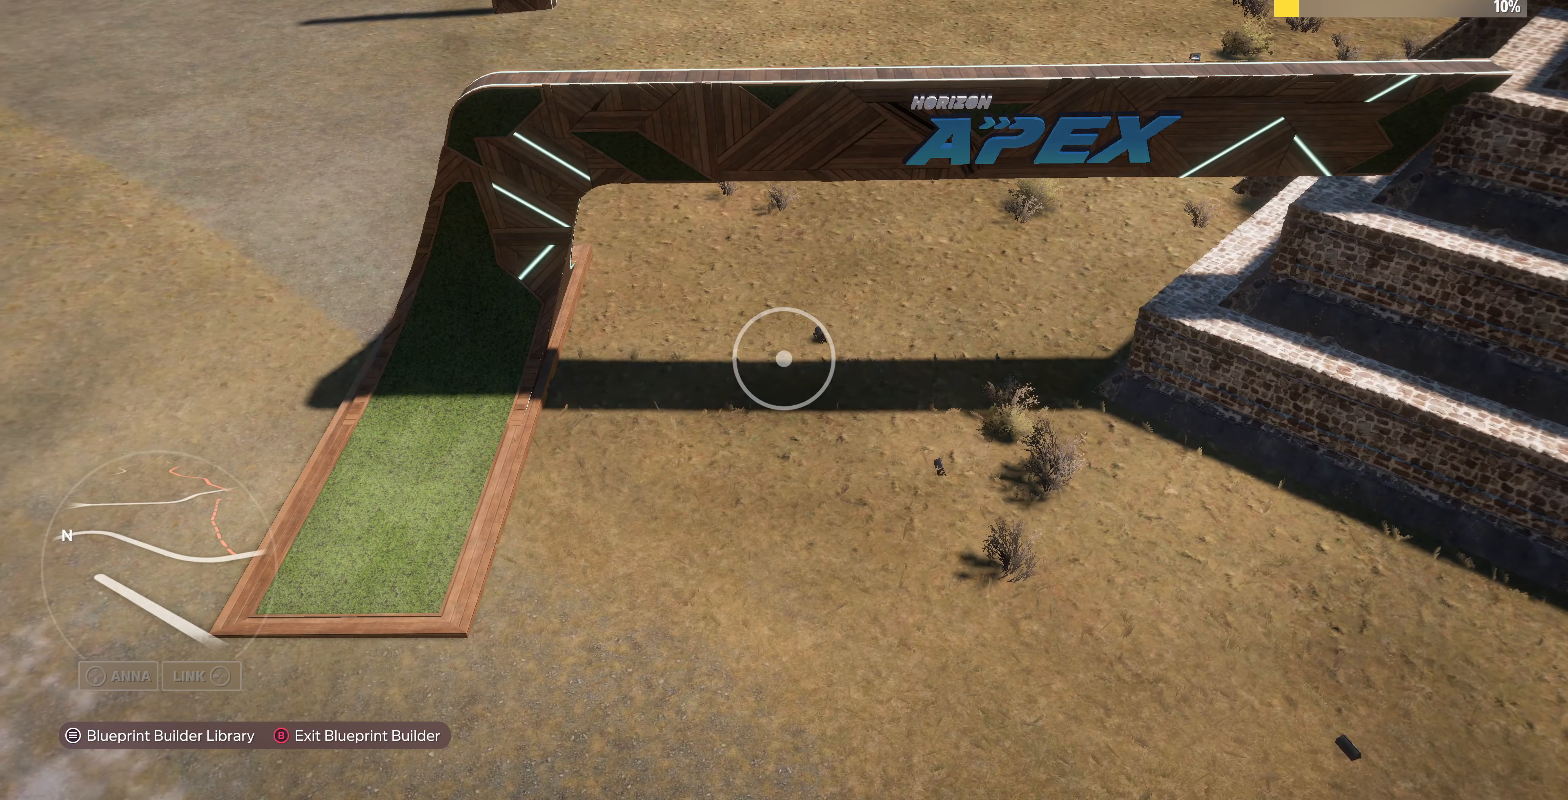
{"buttons": [], "left_stick": "up-right", "right_stick": "center", "events": [[100, "right_stick", "up"], [233, "left_stick", "up-right"], [333, "right_stick", "center"]]}
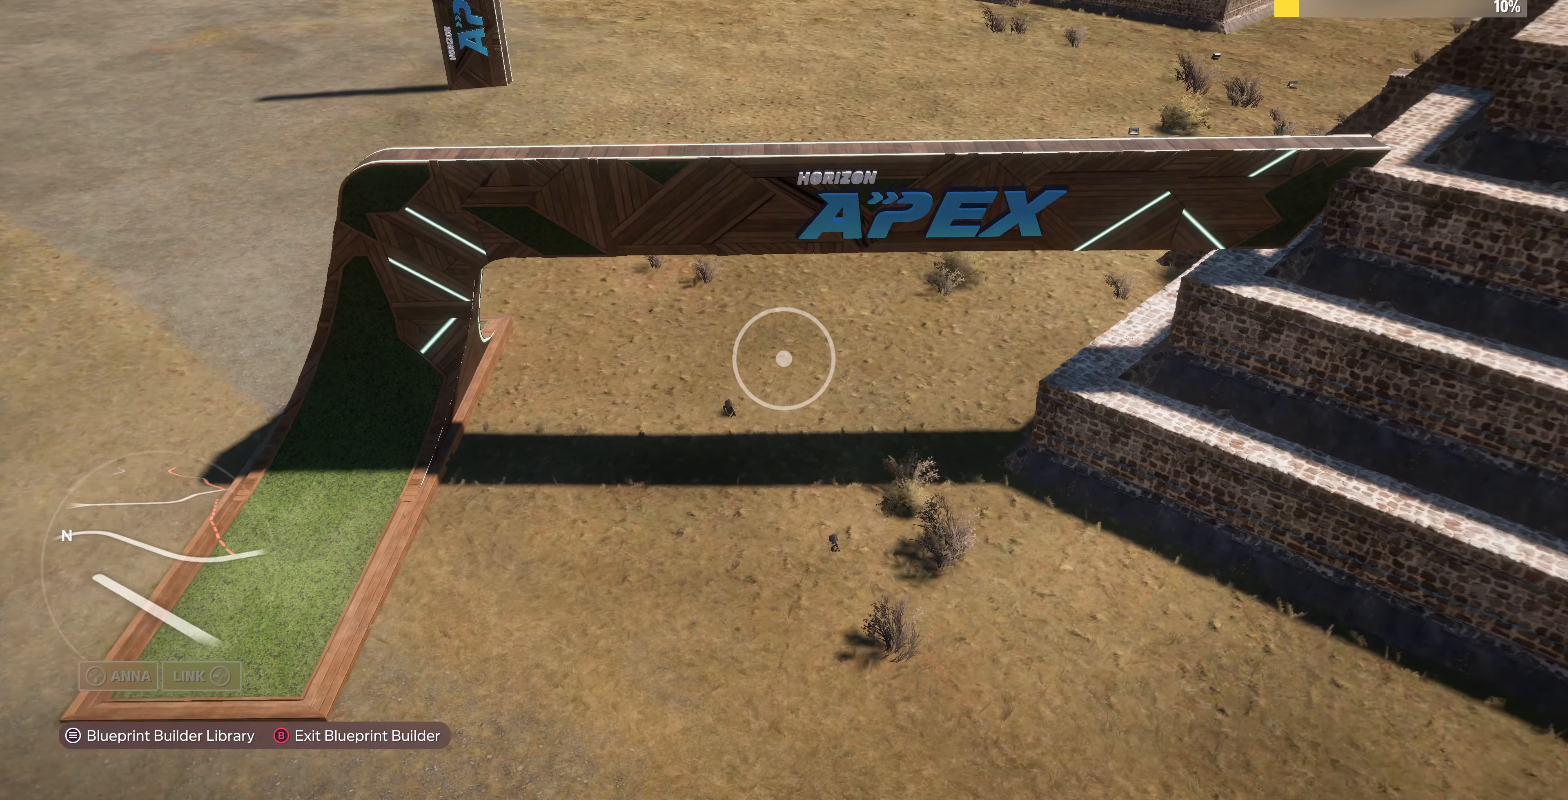
{"buttons": [], "left_stick": "center", "right_stick": "center", "events": [[133, "left_stick", "up"], [233, "left_stick", "up-left"], [300, "R2", "down"], [466, "R2", "up"], [466, "left_stick", "center"]]}
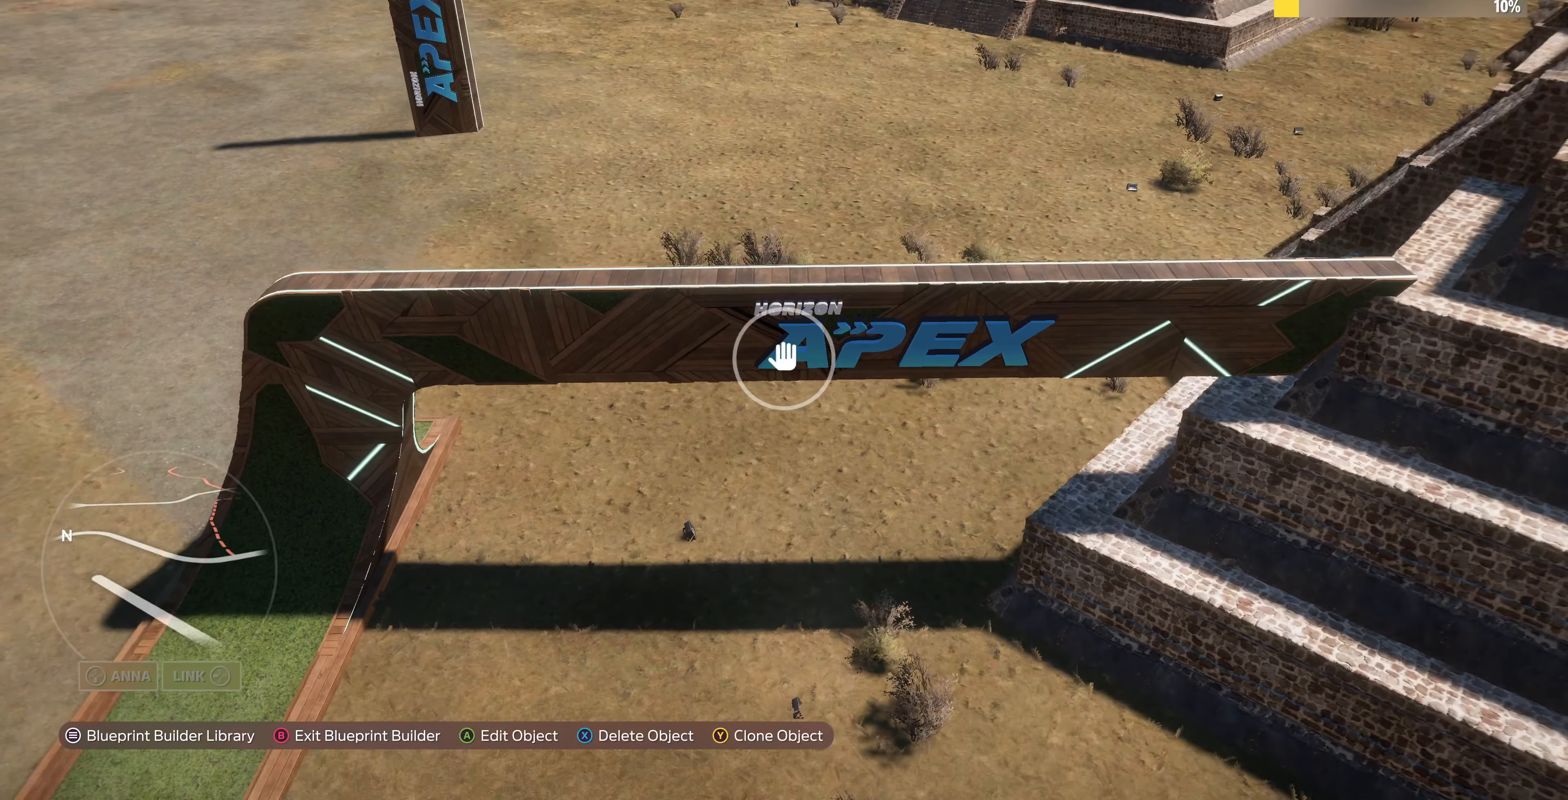
{"buttons": [], "left_stick": "down-left", "right_stick": "center", "events": [[200, "CROSS", "down"], [300, "CROSS", "up"], [400, "left_stick", "down-left"]]}
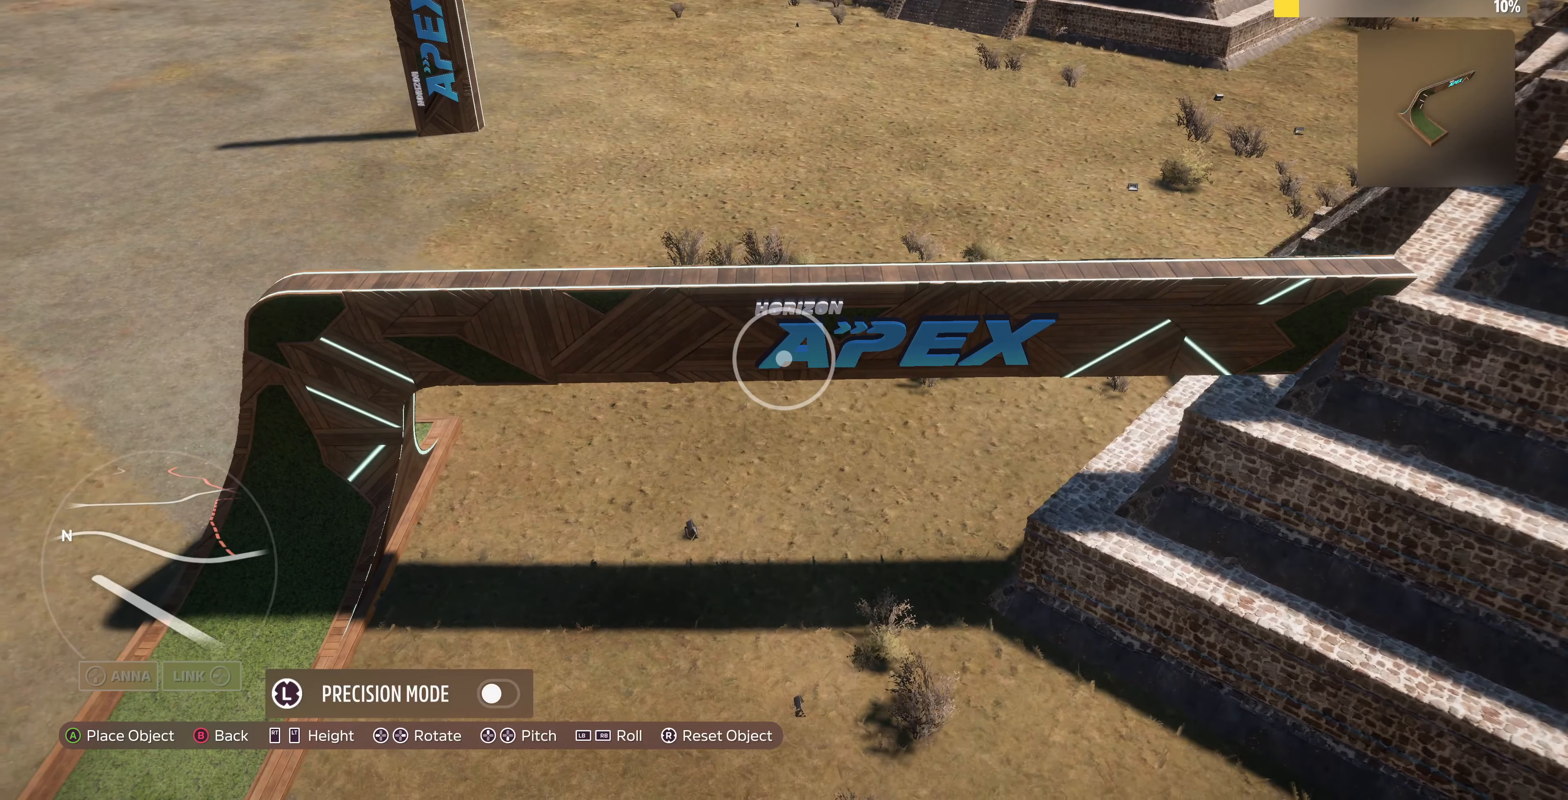
{"buttons": [], "left_stick": "left", "right_stick": "center", "events": [[233, "left_stick", "center"], [366, "left_stick", "left"]]}
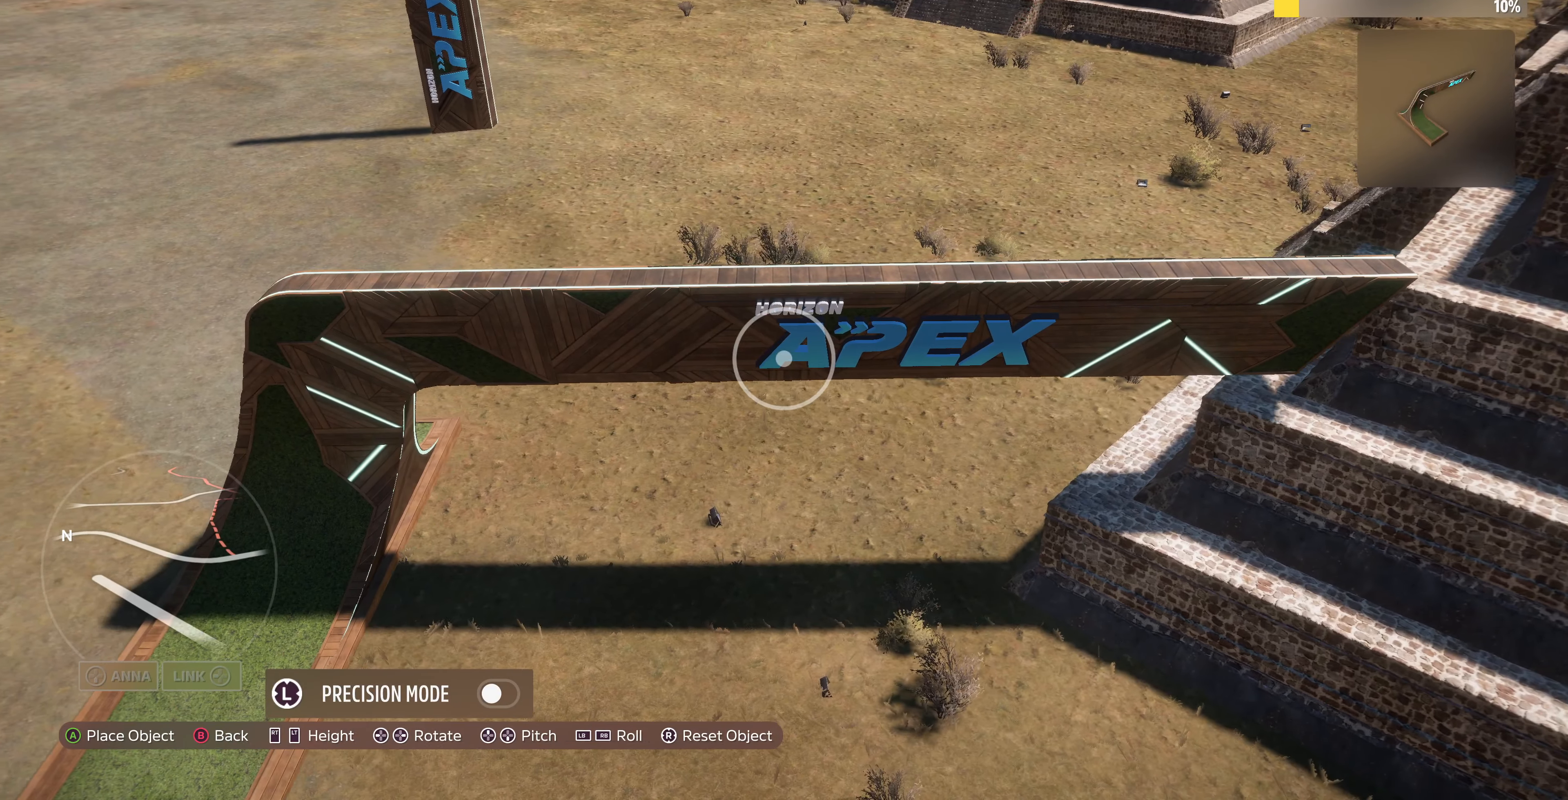
{"buttons": [], "left_stick": "center", "right_stick": "center", "events": [[66, "left_stick", "center"], [200, "left_stick", "down-right"], [400, "left_stick", "center"]]}
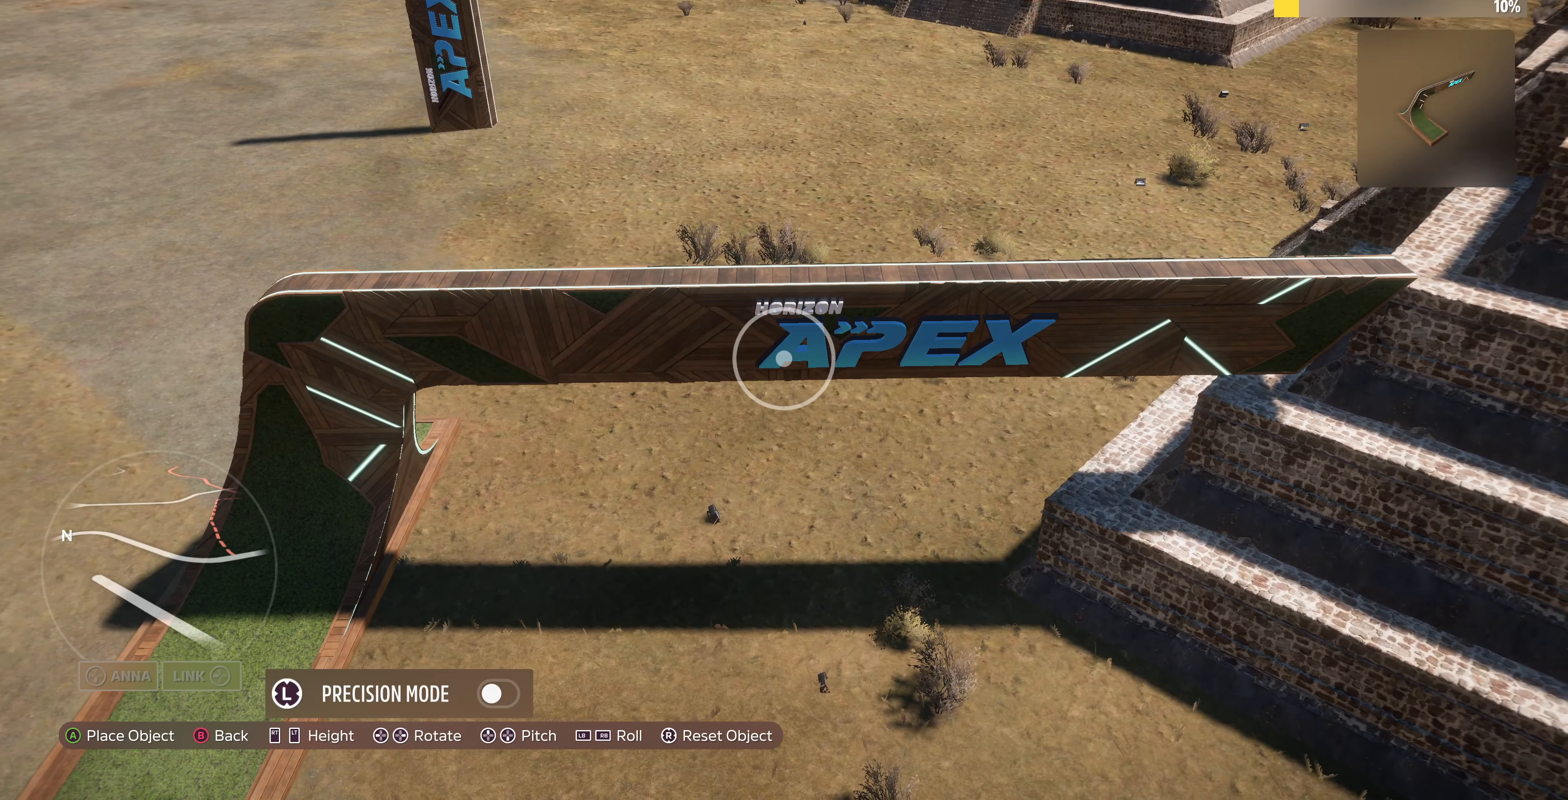
{"buttons": [], "left_stick": "center", "right_stick": "center", "events": [[200, "left_stick", "left"], [300, "left_stick", "center"], [366, "CROSS", "down"], [466, "CROSS", "up"]]}
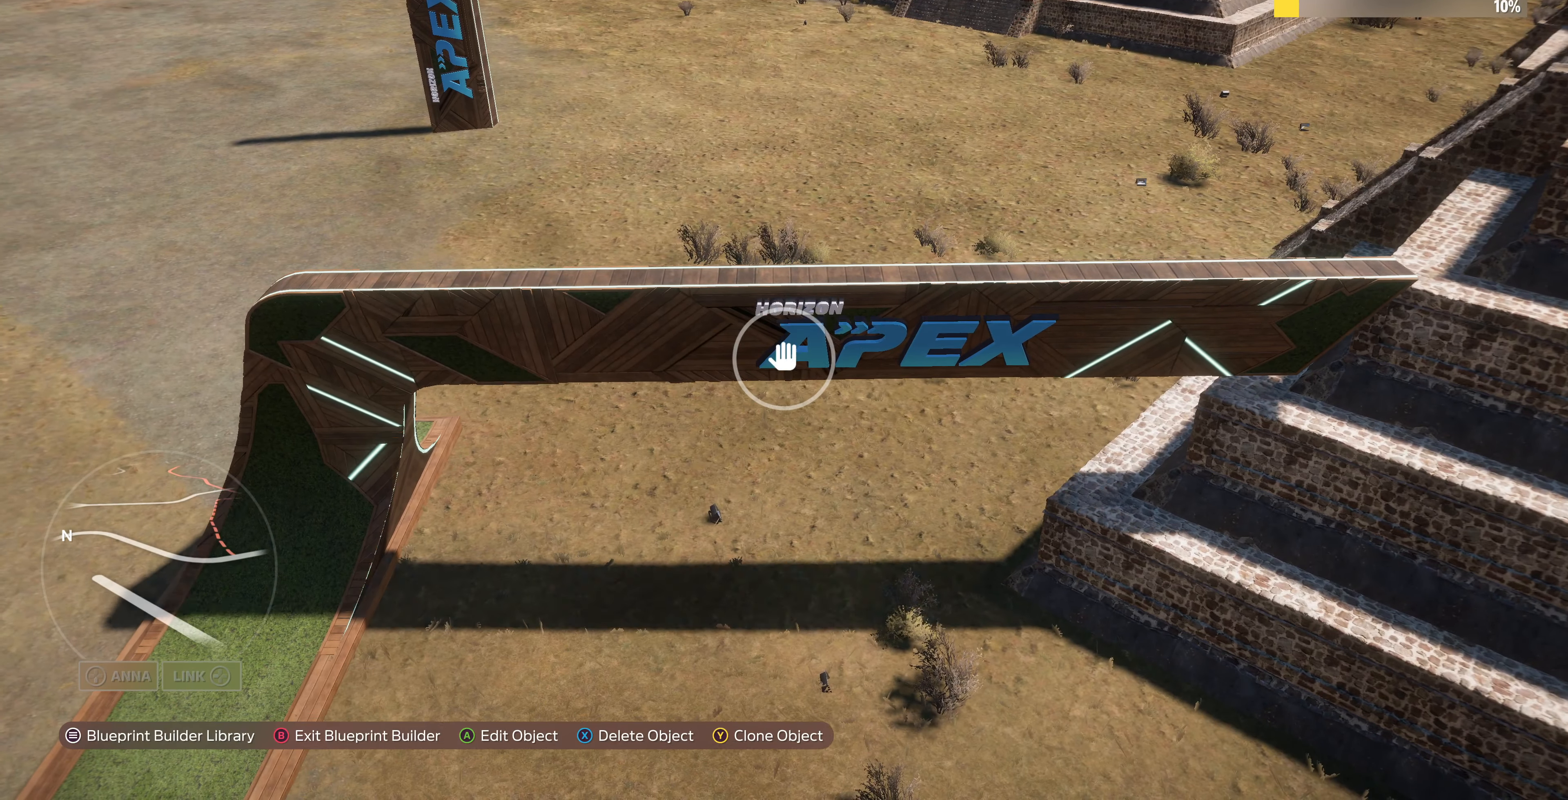
{"buttons": [], "left_stick": "down", "right_stick": "center", "events": [[66, "left_stick", "down"]]}
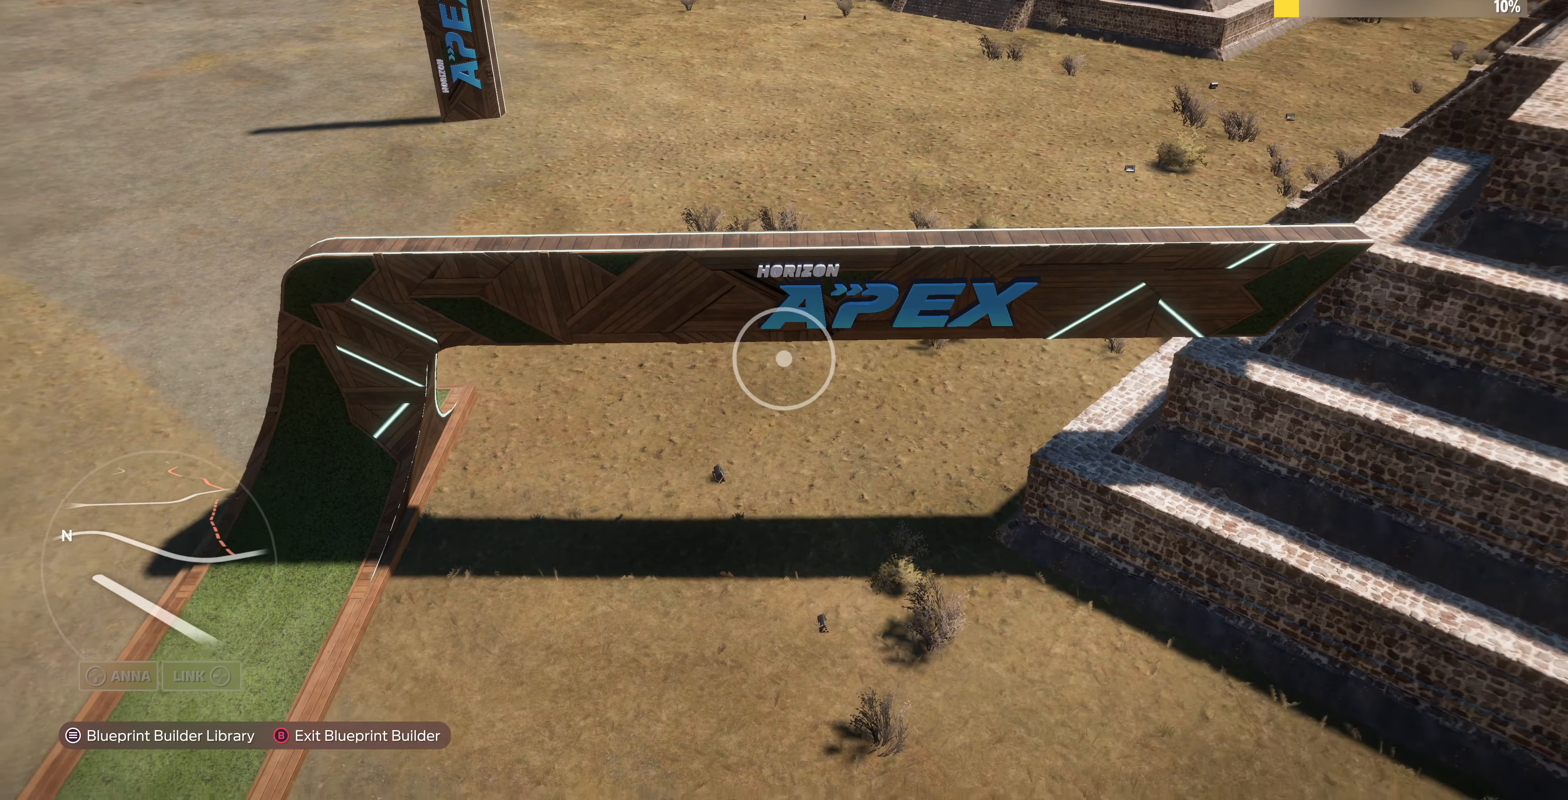
{"buttons": ["L2"], "left_stick": "down-right", "right_stick": "up-left", "events": [[66, "right_stick", "up-left"], [100, "left_stick", "down-right"], [166, "L2", "down"]]}
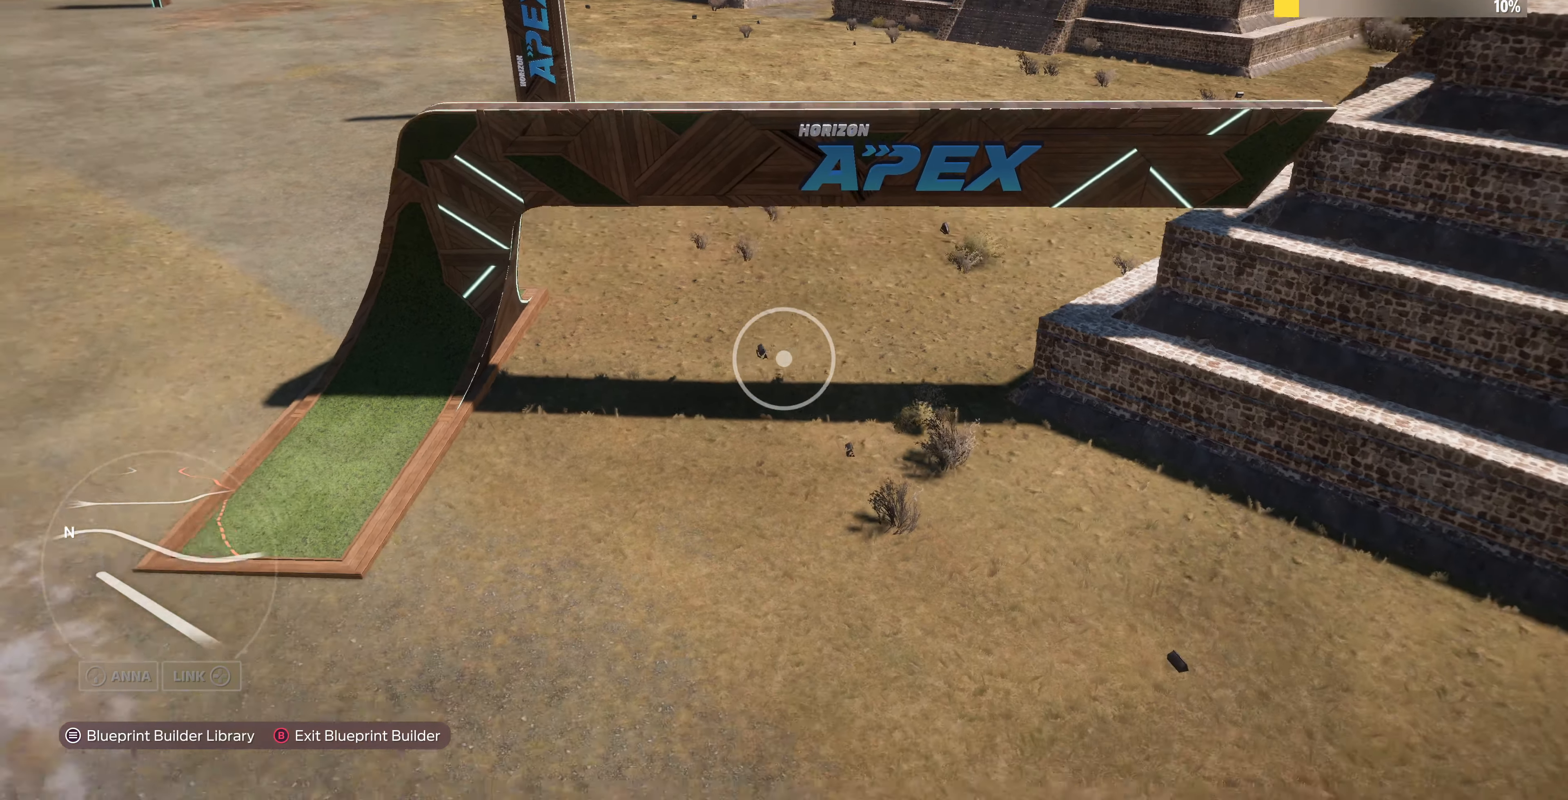
{"buttons": [], "left_stick": "down-right", "right_stick": "up-left", "events": [[200, "L2", "up"]]}
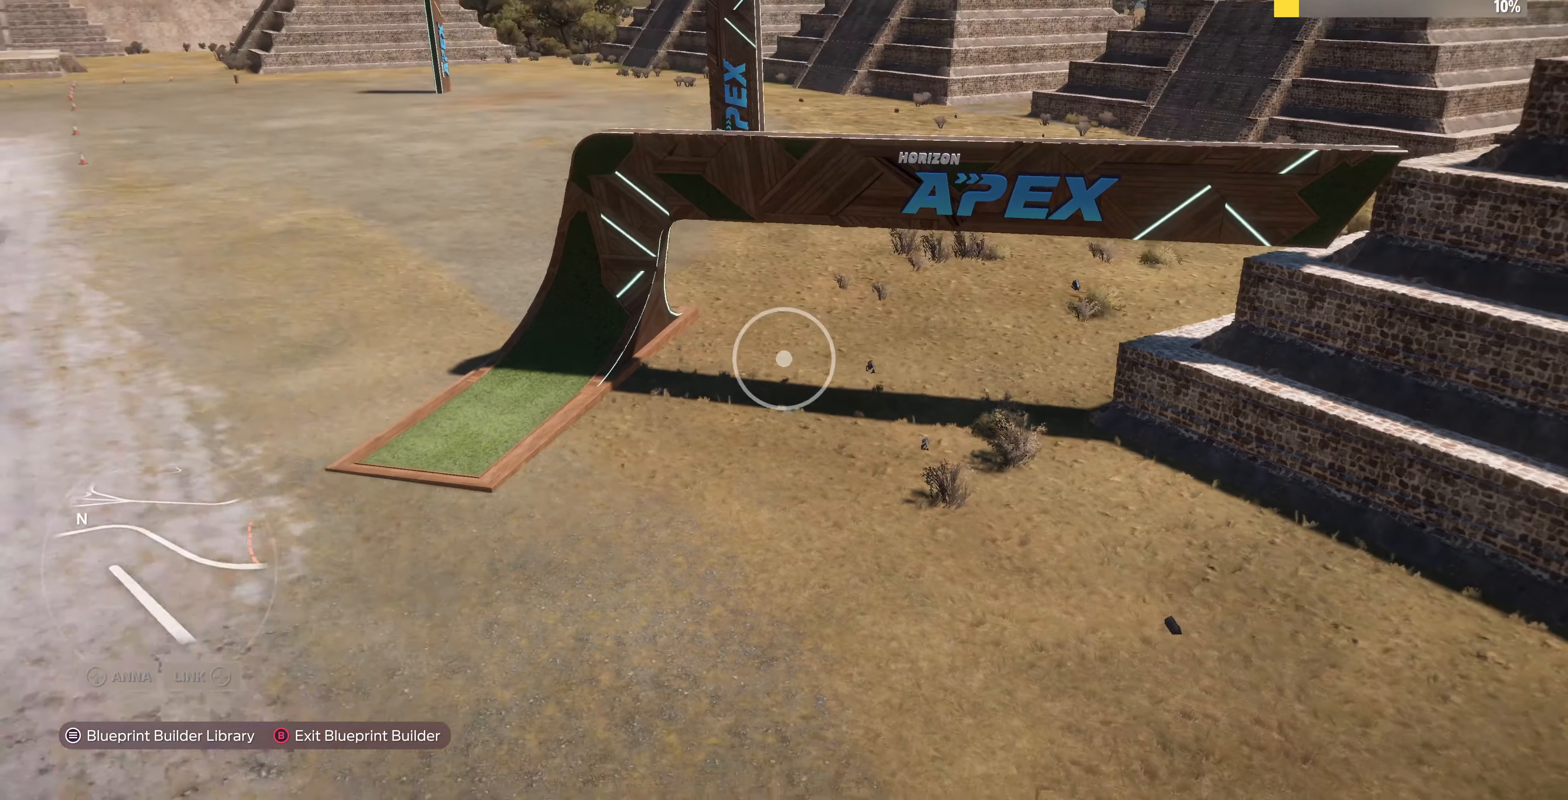
{"buttons": ["R2"], "left_stick": "down-right", "right_stick": "left", "events": [[334, "R2", "down"], [400, "right_stick", "left"]]}
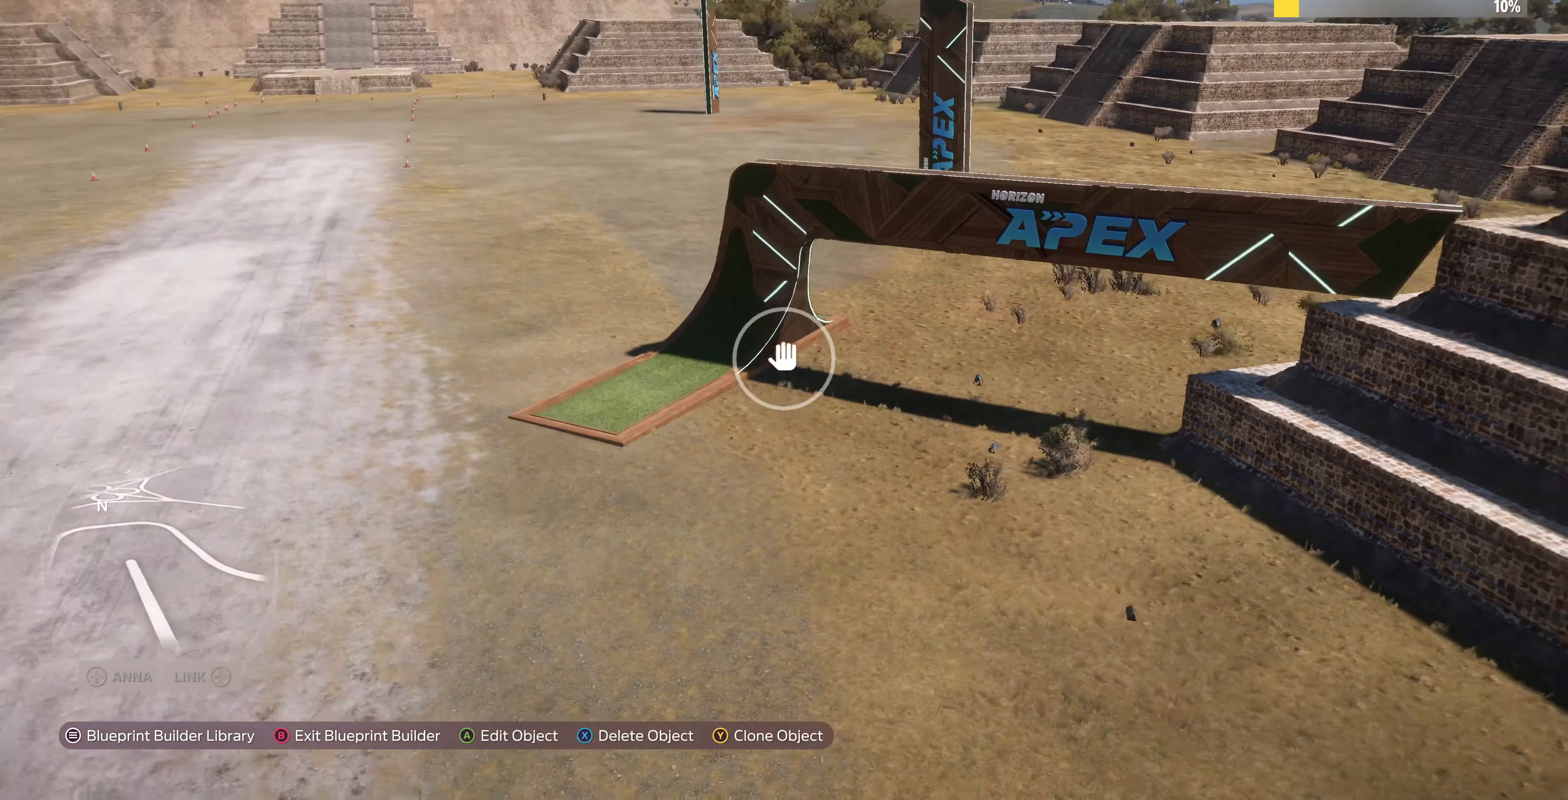
{"buttons": [], "left_stick": "down", "right_stick": "down-left", "events": [[34, "R2", "up"], [34, "right_stick", "center"], [200, "left_stick", "down"], [200, "right_stick", "down-left"], [334, "R2", "down"], [500, "R2", "up"]]}